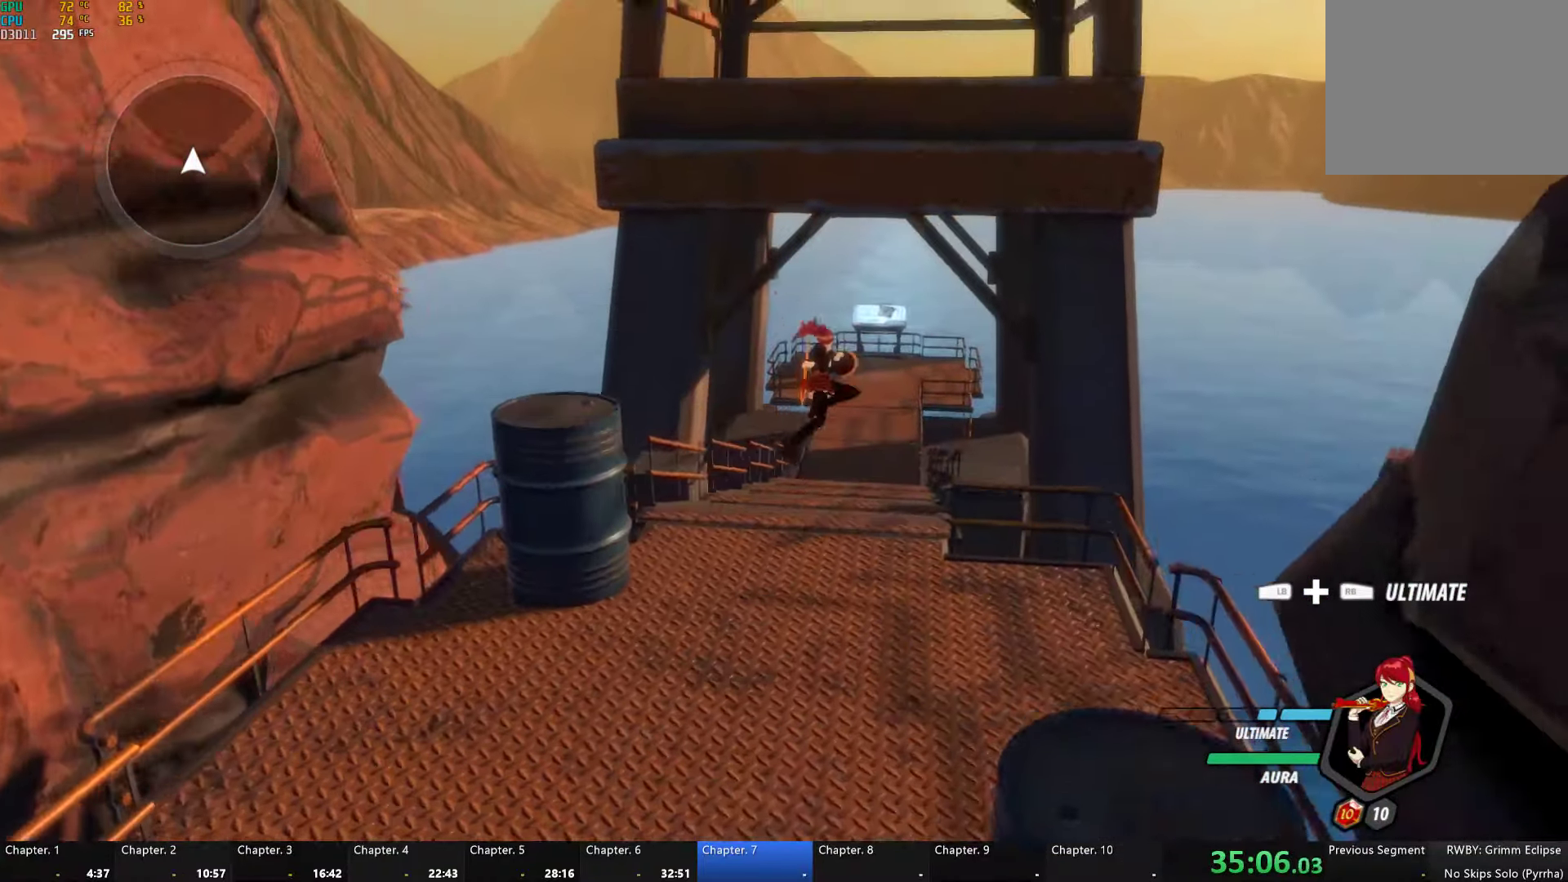
Gameplay with a controller (Xbox layout); each line is a JSON object with the inputs held at the frame after it. "button_events" lists button changes between this image and that frame as [ms after this image, input, new state], when the widget could be followed in between (sticks are given only as held states). This document gives stick clicks only as held states, not as events. Not read: L2 R2.
{"buttons": [], "left_stick": "up", "right_stick": "center", "button_events": [[250, "L1", "down"], [300, "Y", "down"], [350, "B", "down"], [417, "L1", "up"], [417, "Y", "up"], [450, "B", "up"]]}
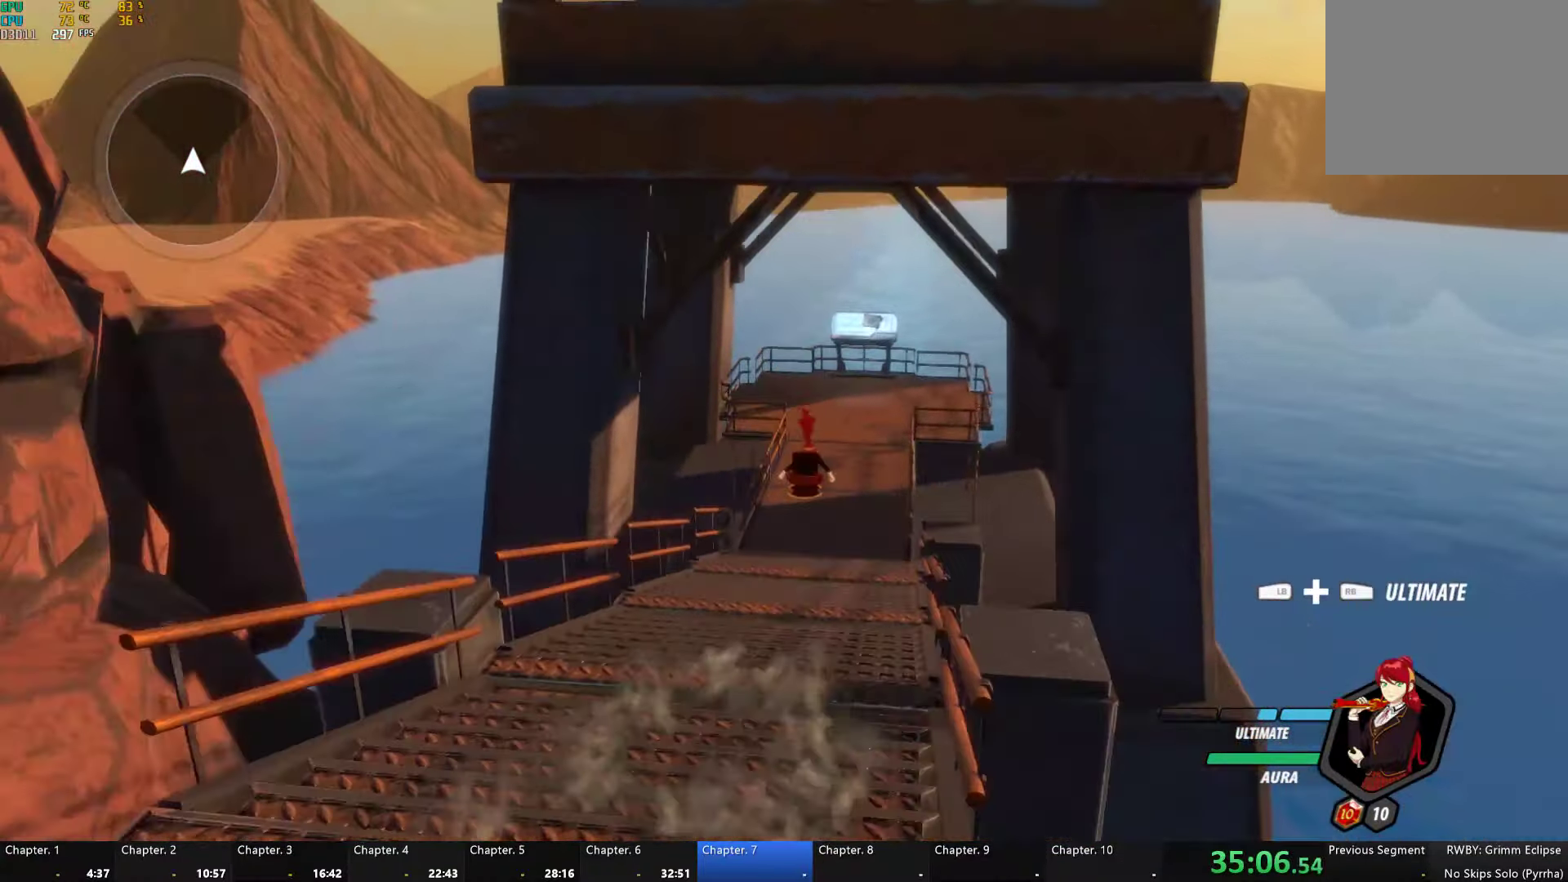
{"buttons": ["A", "L1"], "left_stick": "up", "right_stick": "center"}
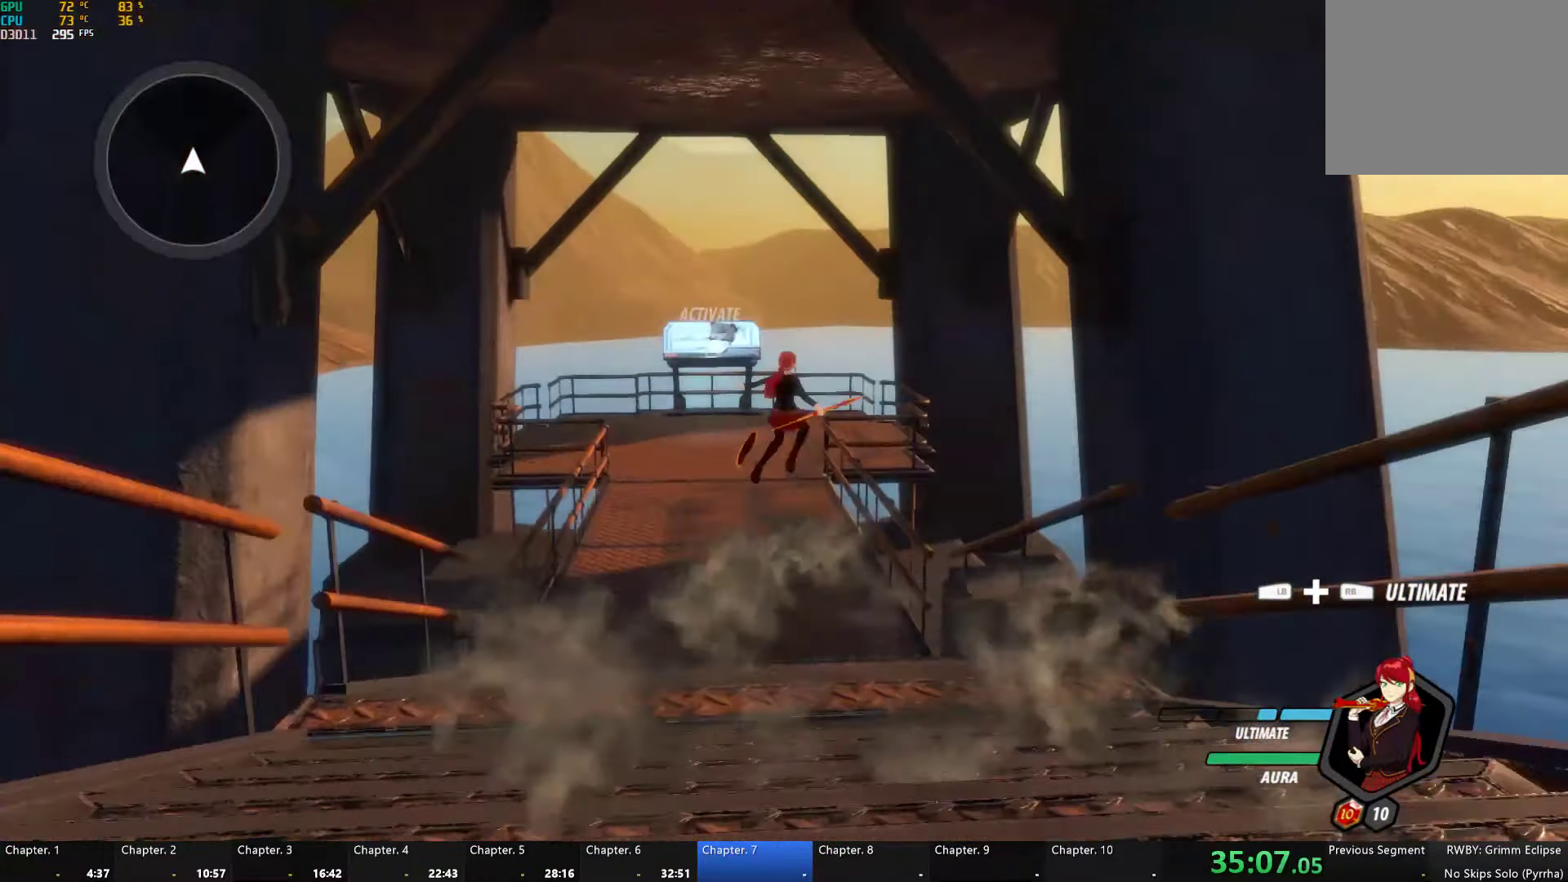
{"buttons": [], "left_stick": "up-left", "right_stick": "center"}
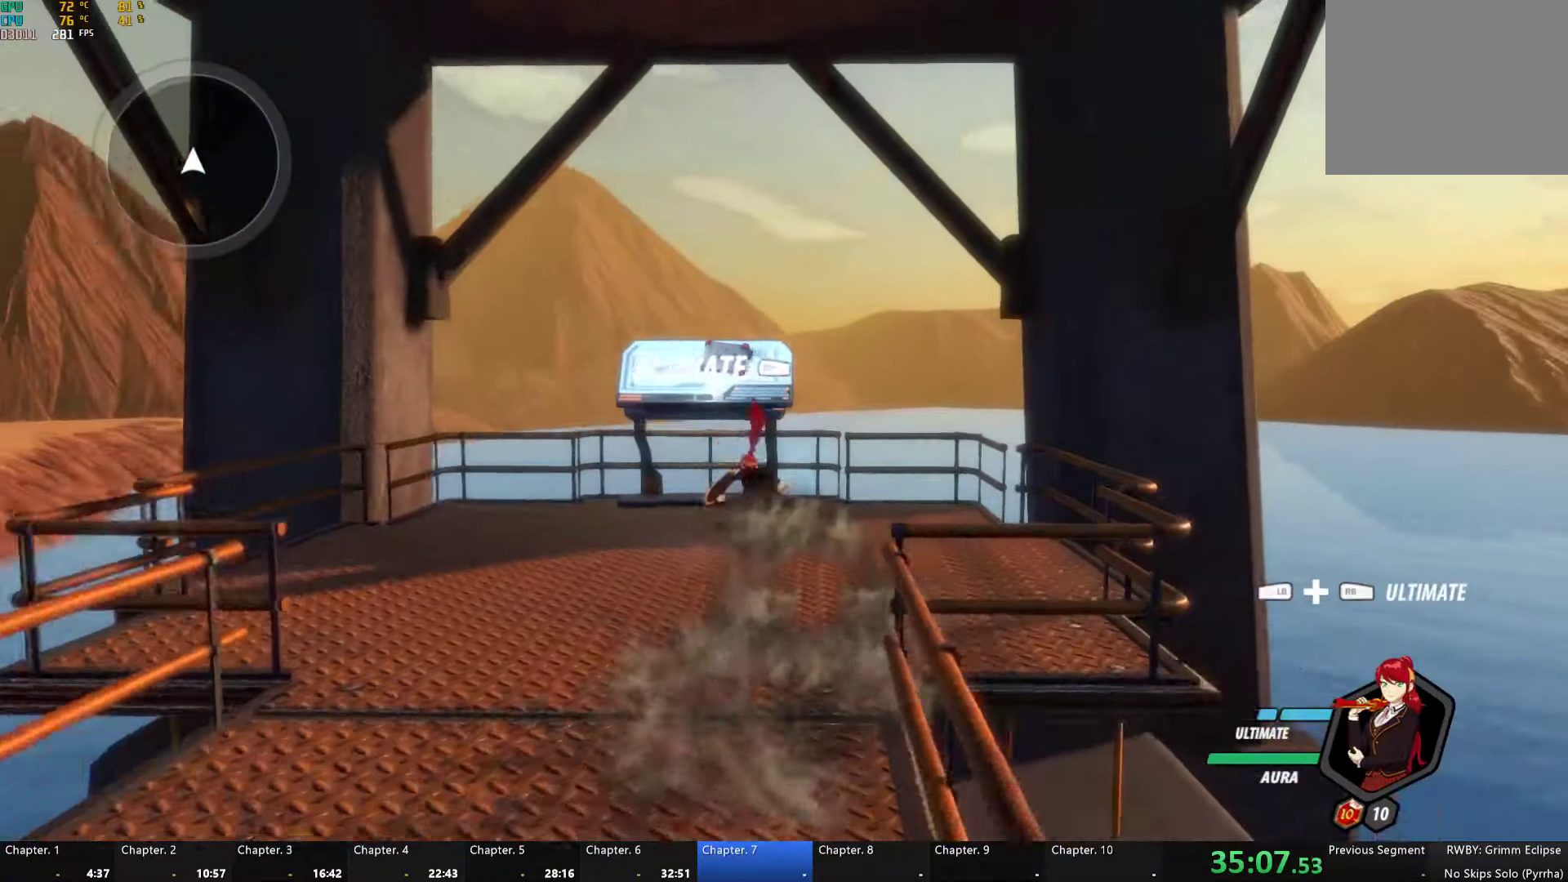
{"buttons": [], "left_stick": "down-left", "right_stick": "left", "button_events": [[33, "R1", "down"], [150, "R1", "up"], [283, "L1", "down"], [367, "L1", "up"]]}
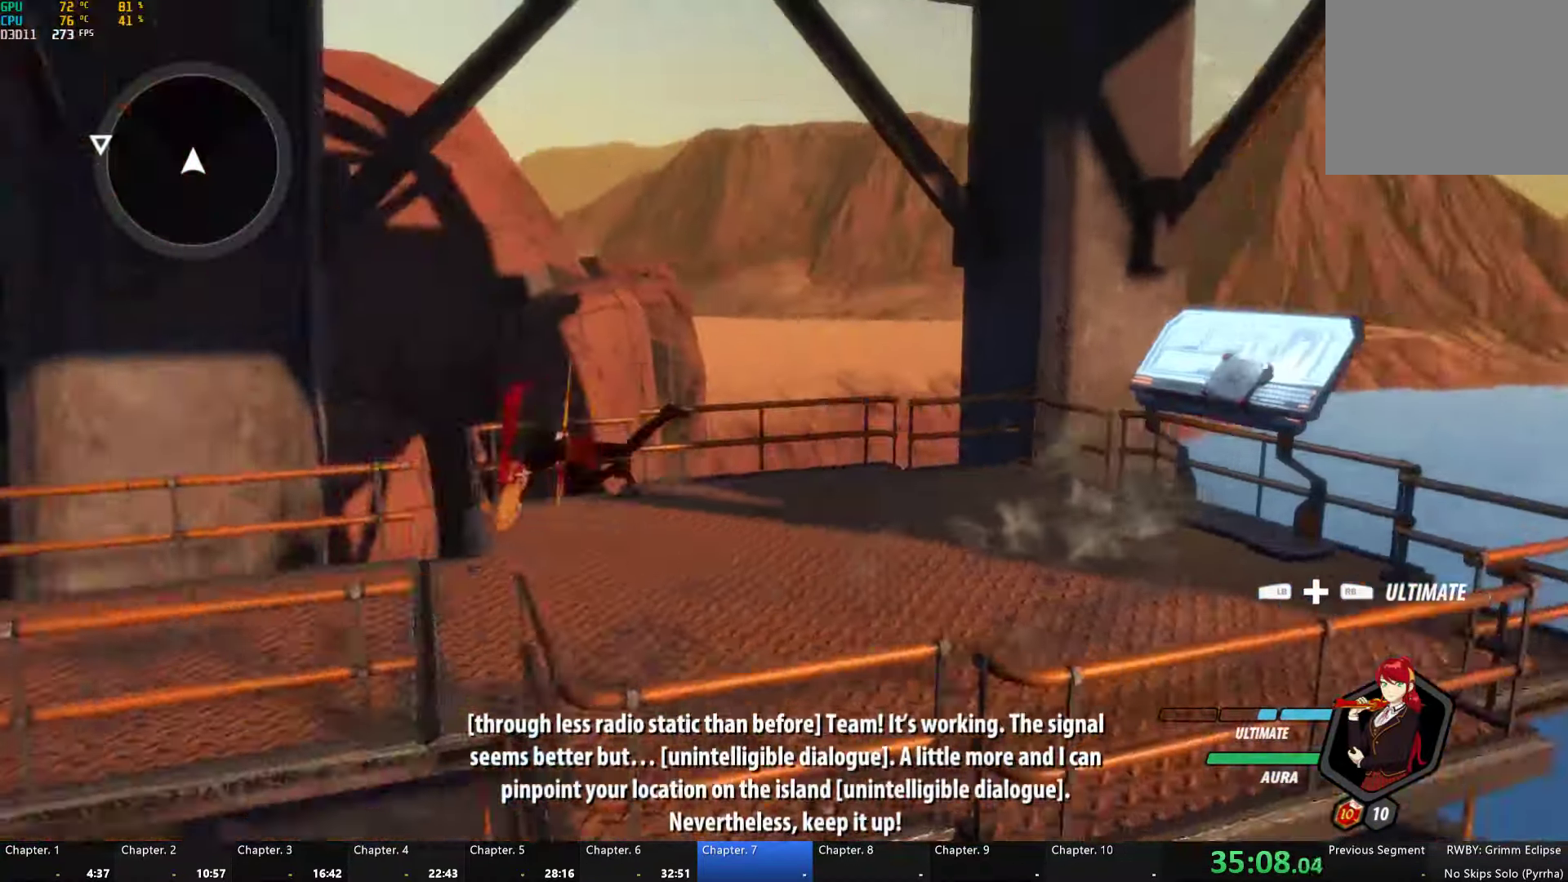
{"buttons": ["B", "L1"], "left_stick": "up", "right_stick": "center", "button_events": [[400, "L1", "down"], [433, "Y", "down"], [467, "B", "down"], [500, "Y", "up"]]}
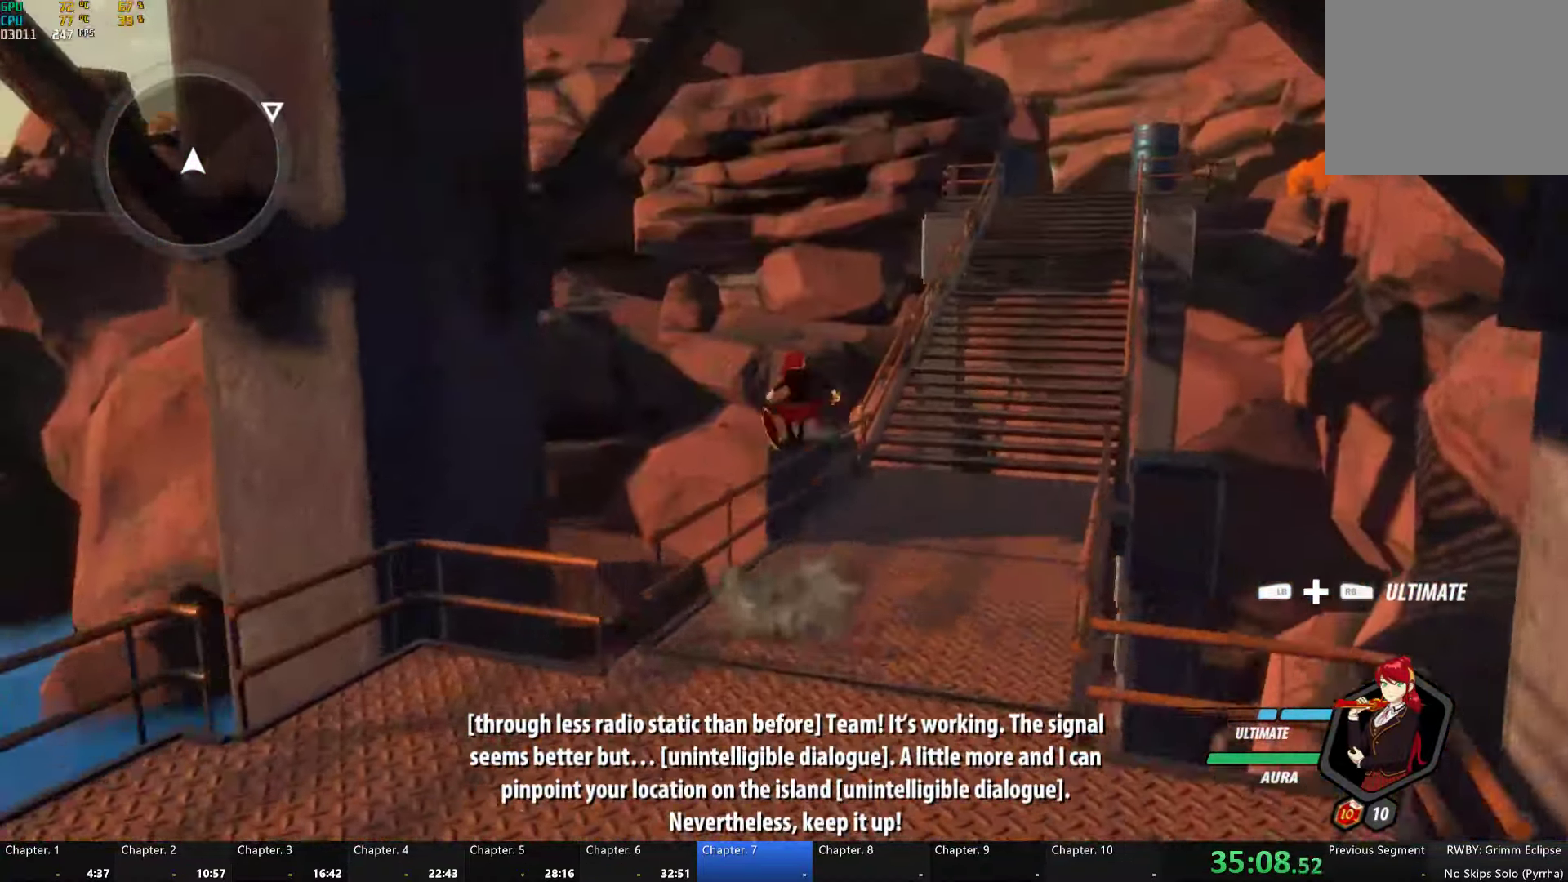
{"buttons": ["A"], "left_stick": "up-right", "right_stick": "center", "button_events": [[17, "L1", "up"], [67, "B", "up"], [100, "A", "down"], [117, "A", "up"], [117, "L1", "down"], [134, "Y", "down"], [200, "B", "down"], [217, "Y", "up"], [250, "B", "up"], [250, "L1", "up"], [284, "A", "down"], [317, "L1", "down"], [334, "A", "up"], [350, "Y", "down"], [384, "B", "down"], [400, "Y", "up"], [450, "B", "up"], [450, "L1", "up"], [467, "A", "down"]]}
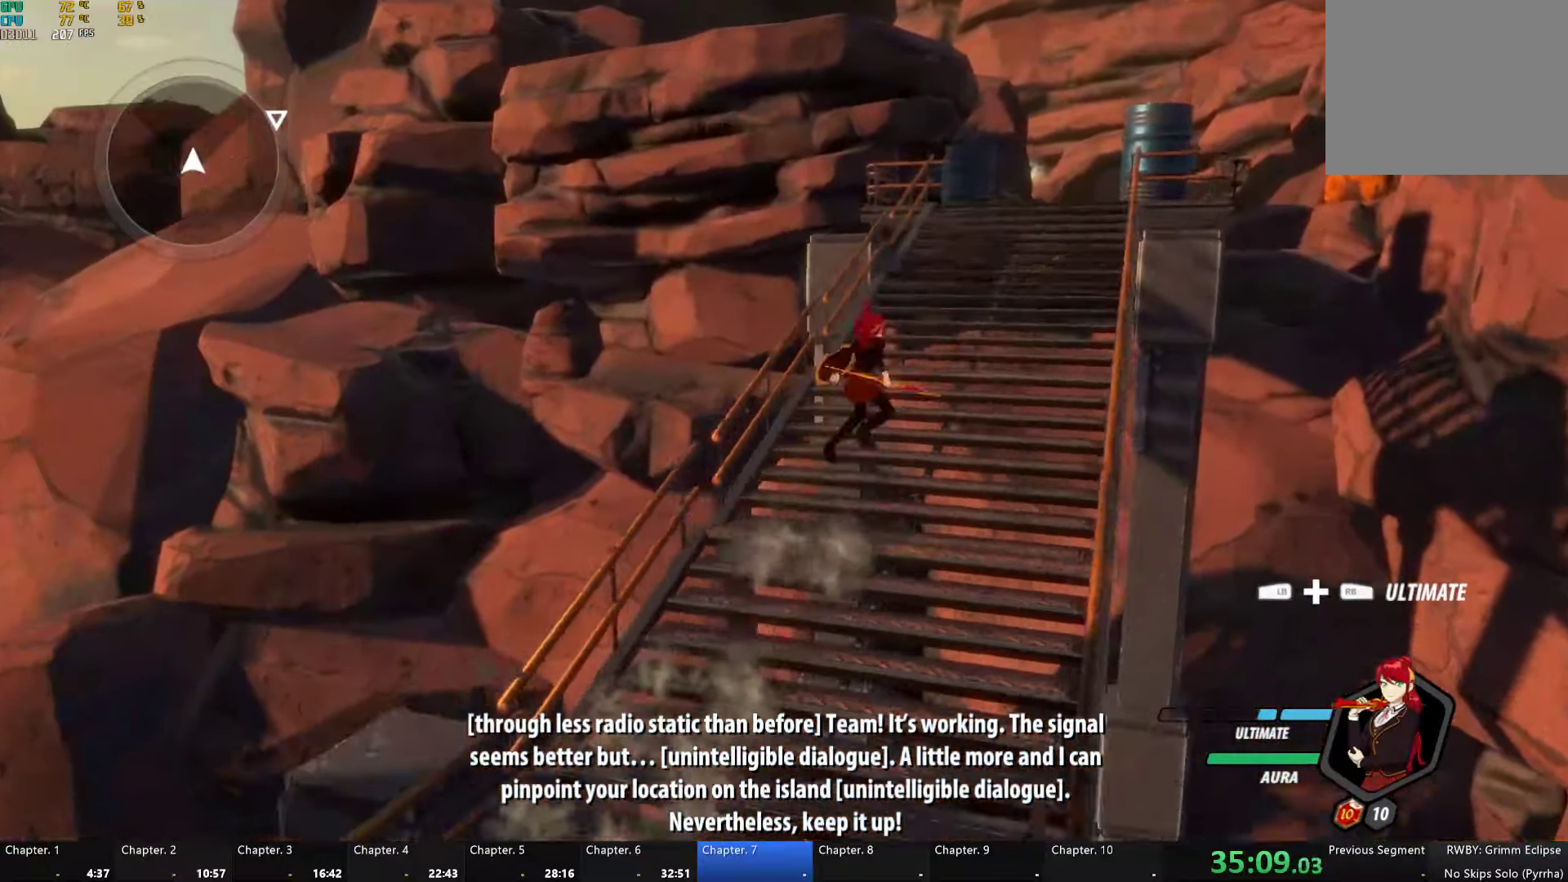
{"buttons": ["B", "L1"], "left_stick": "up", "right_stick": "center", "button_events": [[17, "A", "up"], [17, "L1", "down"], [34, "Y", "down"], [50, "B", "down"], [117, "Y", "up"], [134, "B", "up"], [150, "L1", "up"], [184, "A", "down"], [217, "A", "up"], [217, "L1", "down"], [234, "Y", "down"], [267, "B", "down"], [317, "Y", "up"], [334, "L1", "up"], [350, "B", "up"], [367, "A", "down"], [417, "A", "up"], [417, "L1", "down"], [434, "Y", "down"], [467, "B", "down"], [500, "Y", "up"]]}
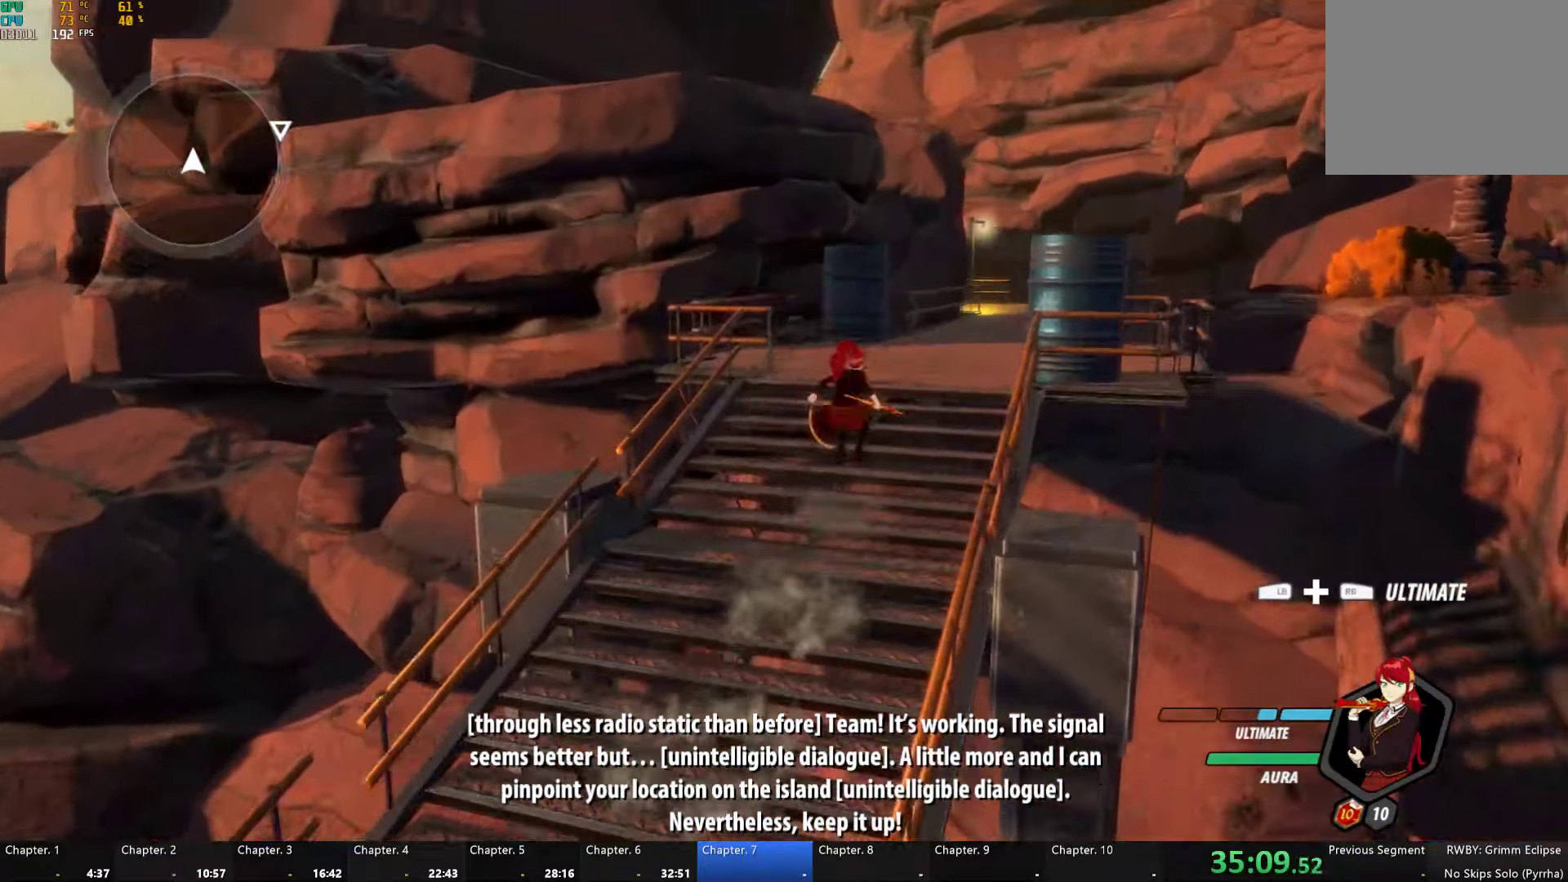
{"buttons": [], "left_stick": "up", "right_stick": "right", "button_events": [[50, "B", "up"], [50, "L1", "up"], [134, "L1", "down"], [250, "L1", "up"], [317, "L1", "down"], [450, "L1", "up"]]}
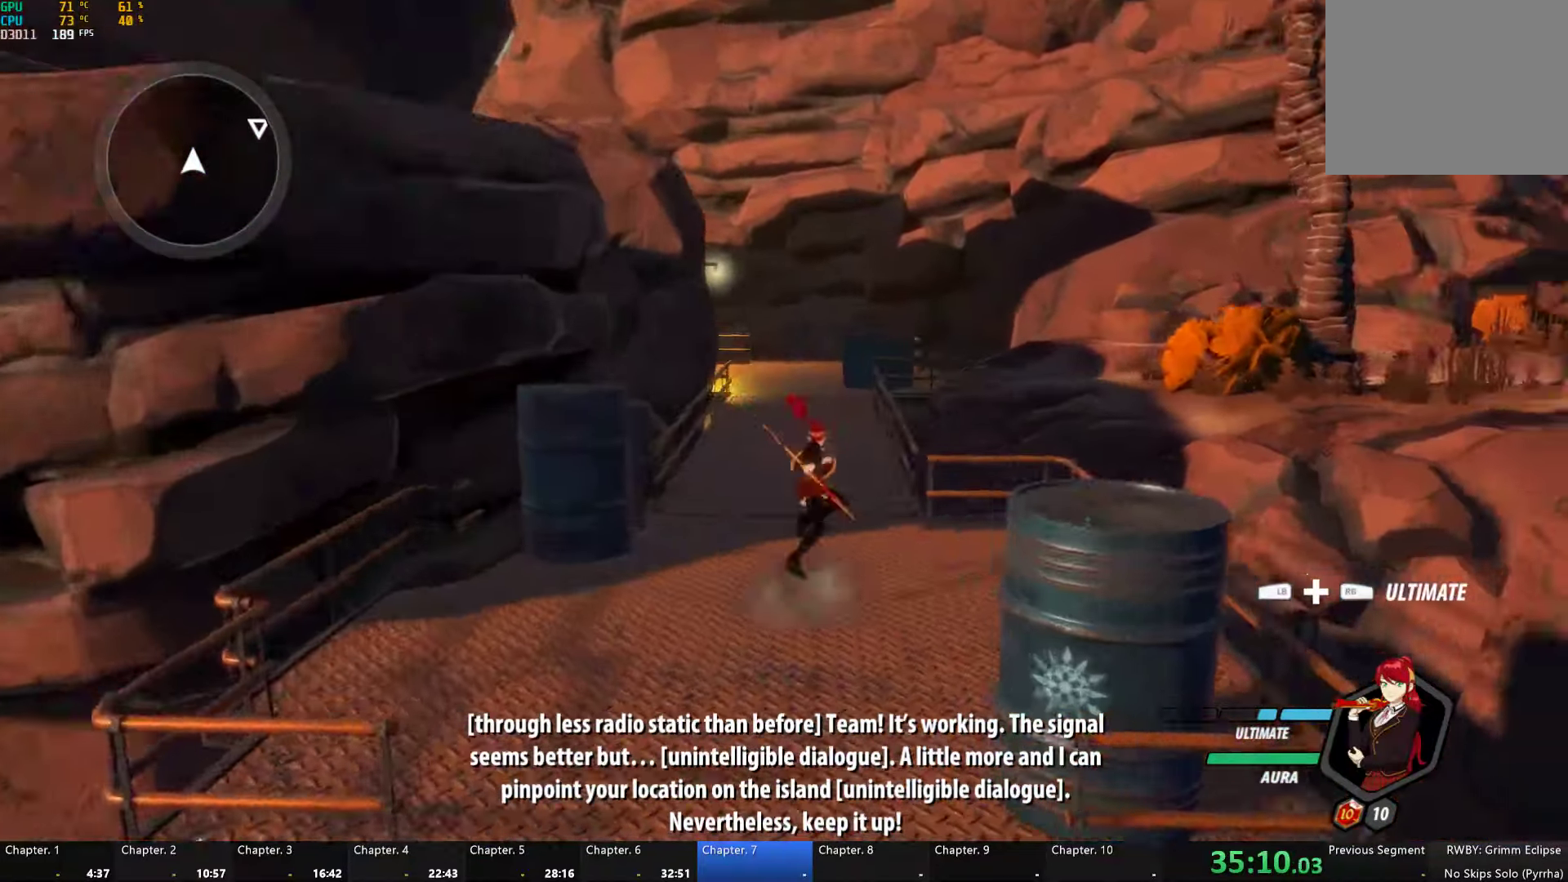
{"buttons": [], "left_stick": "up-right", "right_stick": "right", "button_events": [[167, "L1", "down"], [250, "L1", "up"], [300, "L1", "down"], [417, "L1", "up"]]}
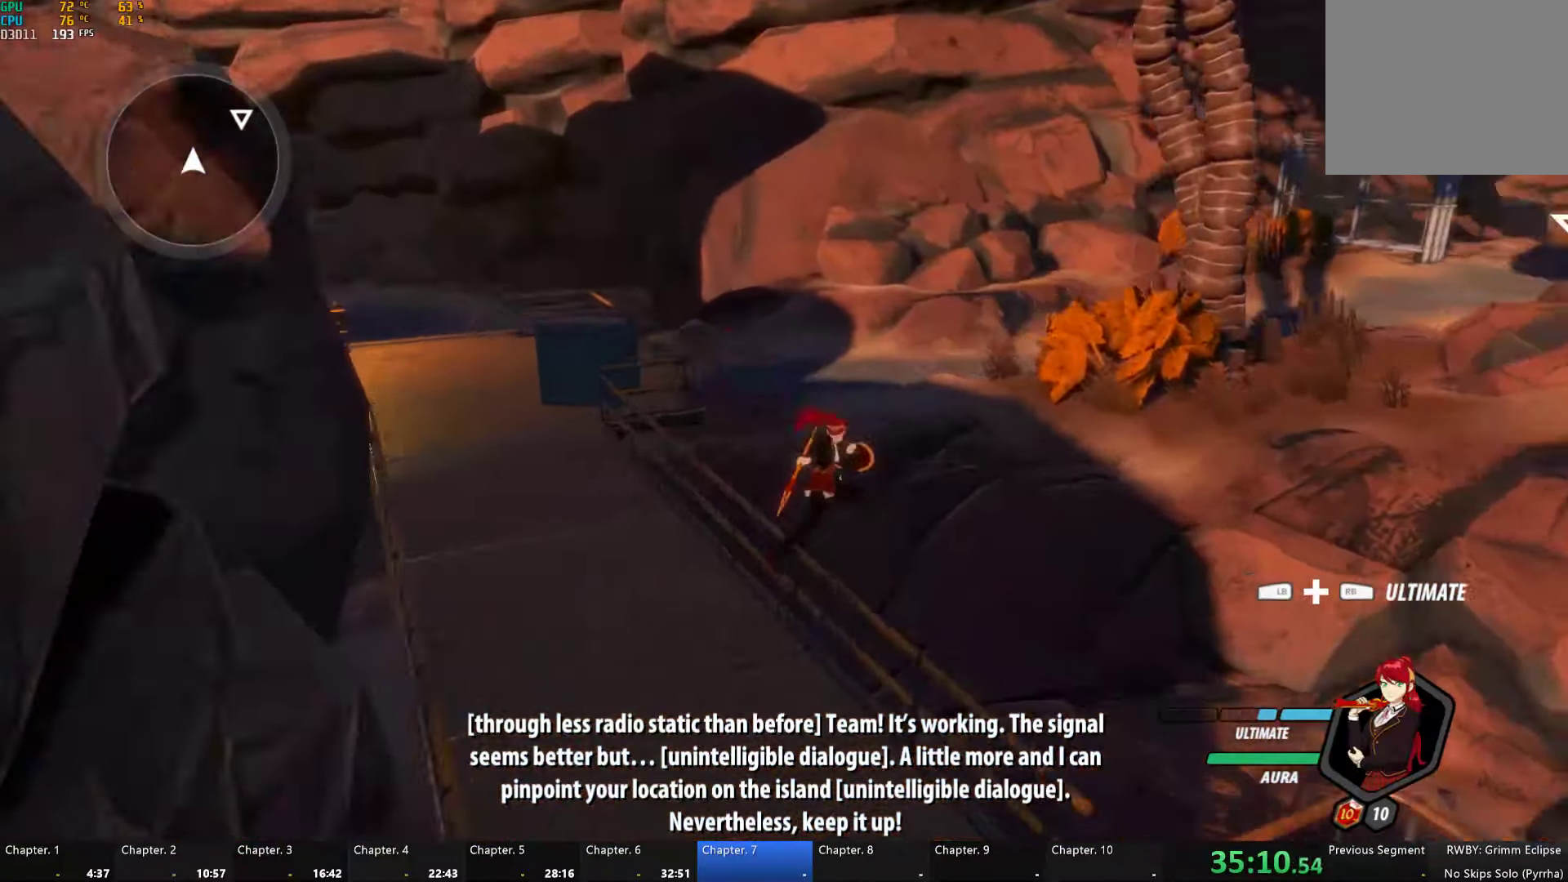
{"buttons": [], "left_stick": "up-right", "right_stick": "center", "button_events": [[250, "L1", "down"], [334, "L1", "up"], [400, "L1", "down"], [500, "L1", "up"]]}
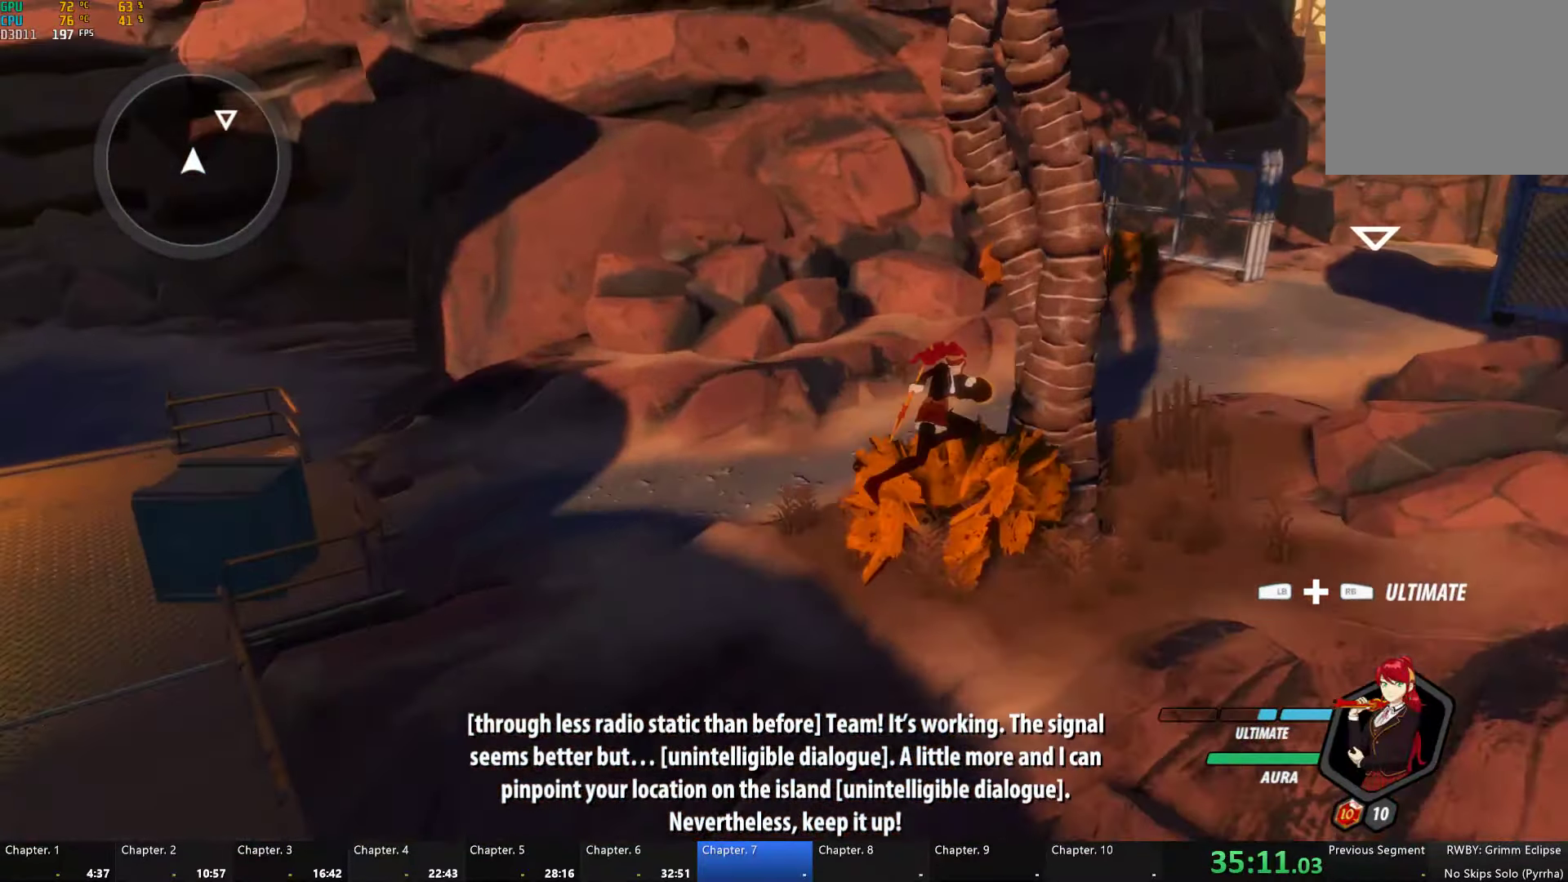
{"buttons": [], "left_stick": "up-right", "right_stick": "center", "button_events": [[317, "L1", "down"], [367, "Y", "down"], [400, "B", "down"], [450, "Y", "up"], [467, "L1", "up"], [484, "B", "up"]]}
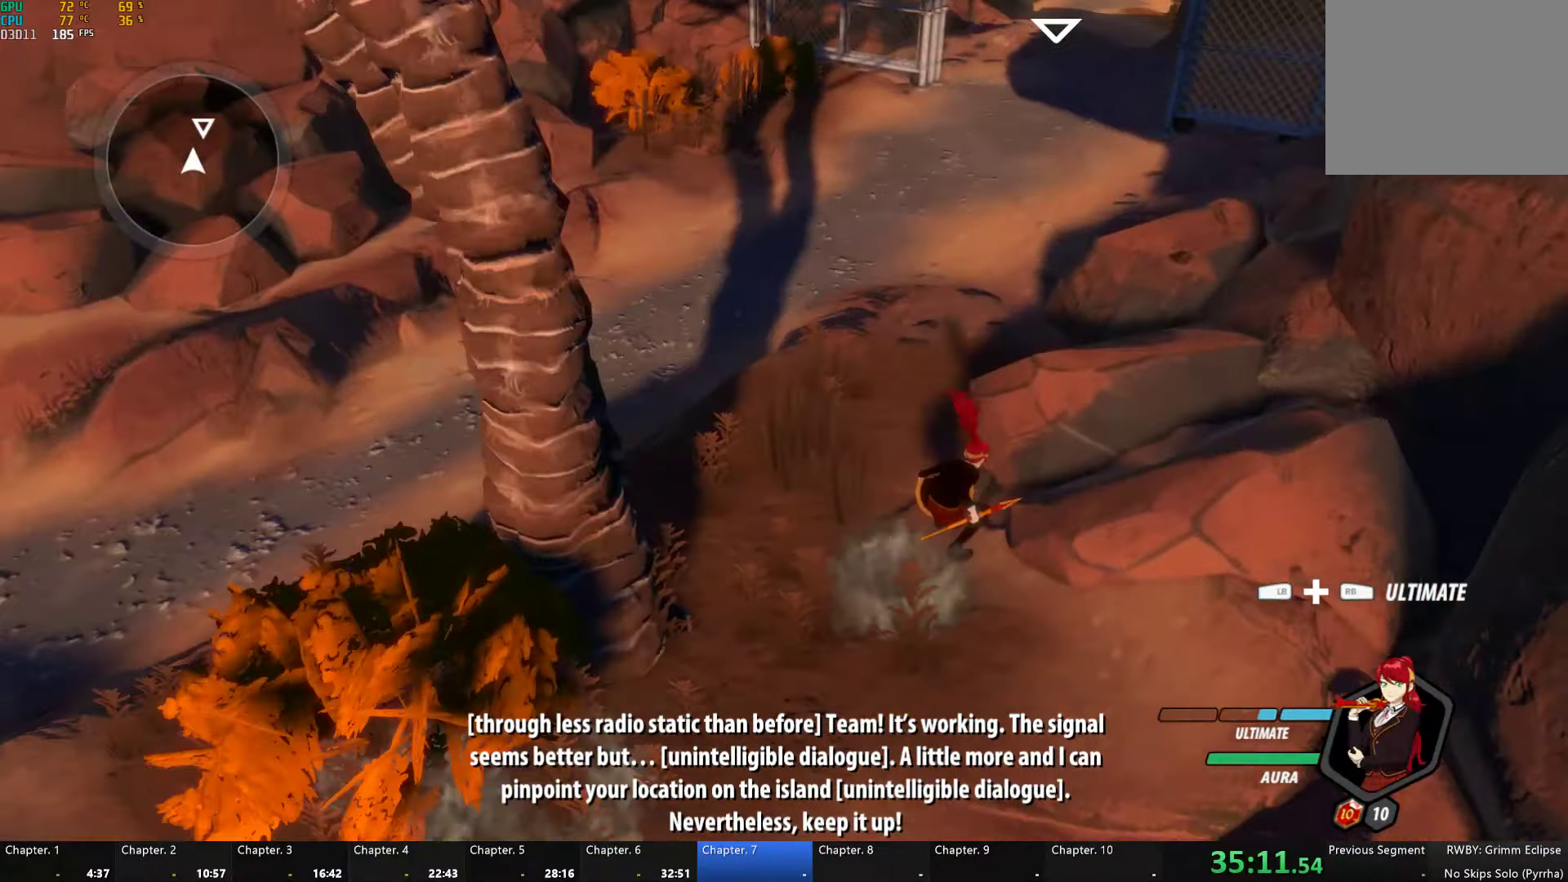
{"buttons": [], "left_stick": "up", "right_stick": "center", "button_events": [[67, "L1", "down"], [100, "Y", "down"], [117, "B", "down"], [167, "Y", "up"], [200, "L1", "up"], [217, "B", "up"], [284, "L1", "down"], [317, "Y", "down"], [334, "B", "down"], [384, "Y", "up"], [434, "B", "up"], [434, "L1", "up"]]}
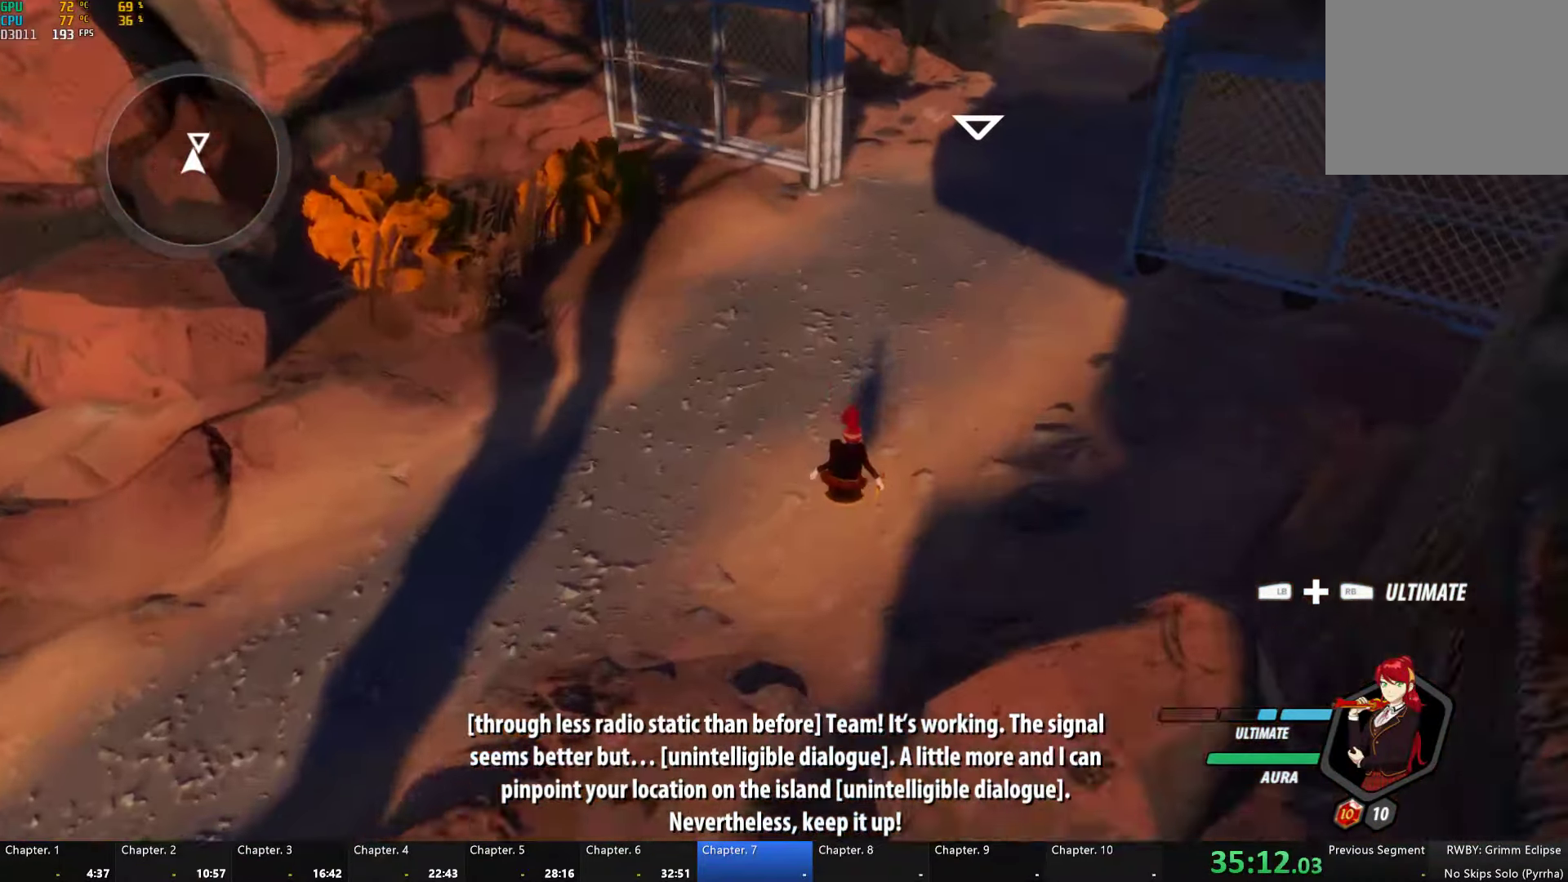
{"buttons": ["B", "Y", "L1"], "left_stick": "up-right", "right_stick": "center", "button_events": [[200, "L1", "down"], [217, "Y", "down"], [250, "B", "down"], [300, "Y", "up"], [334, "L1", "up"], [350, "B", "up"], [450, "L1", "down"], [484, "B", "down"], [484, "Y", "down"]]}
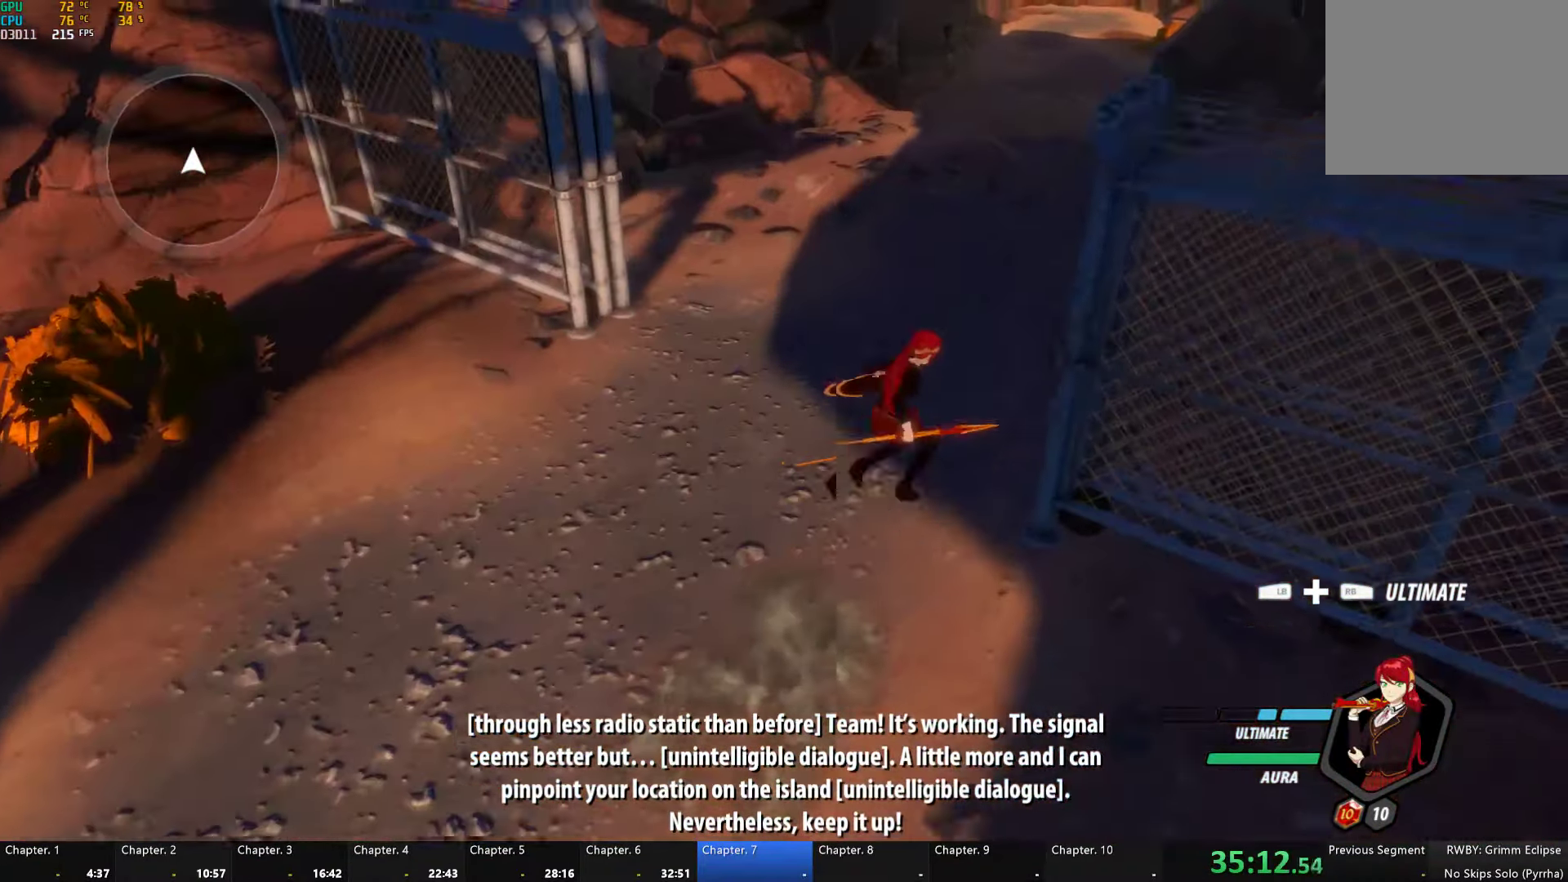
{"buttons": ["A", "L1"], "left_stick": "up", "right_stick": "center"}
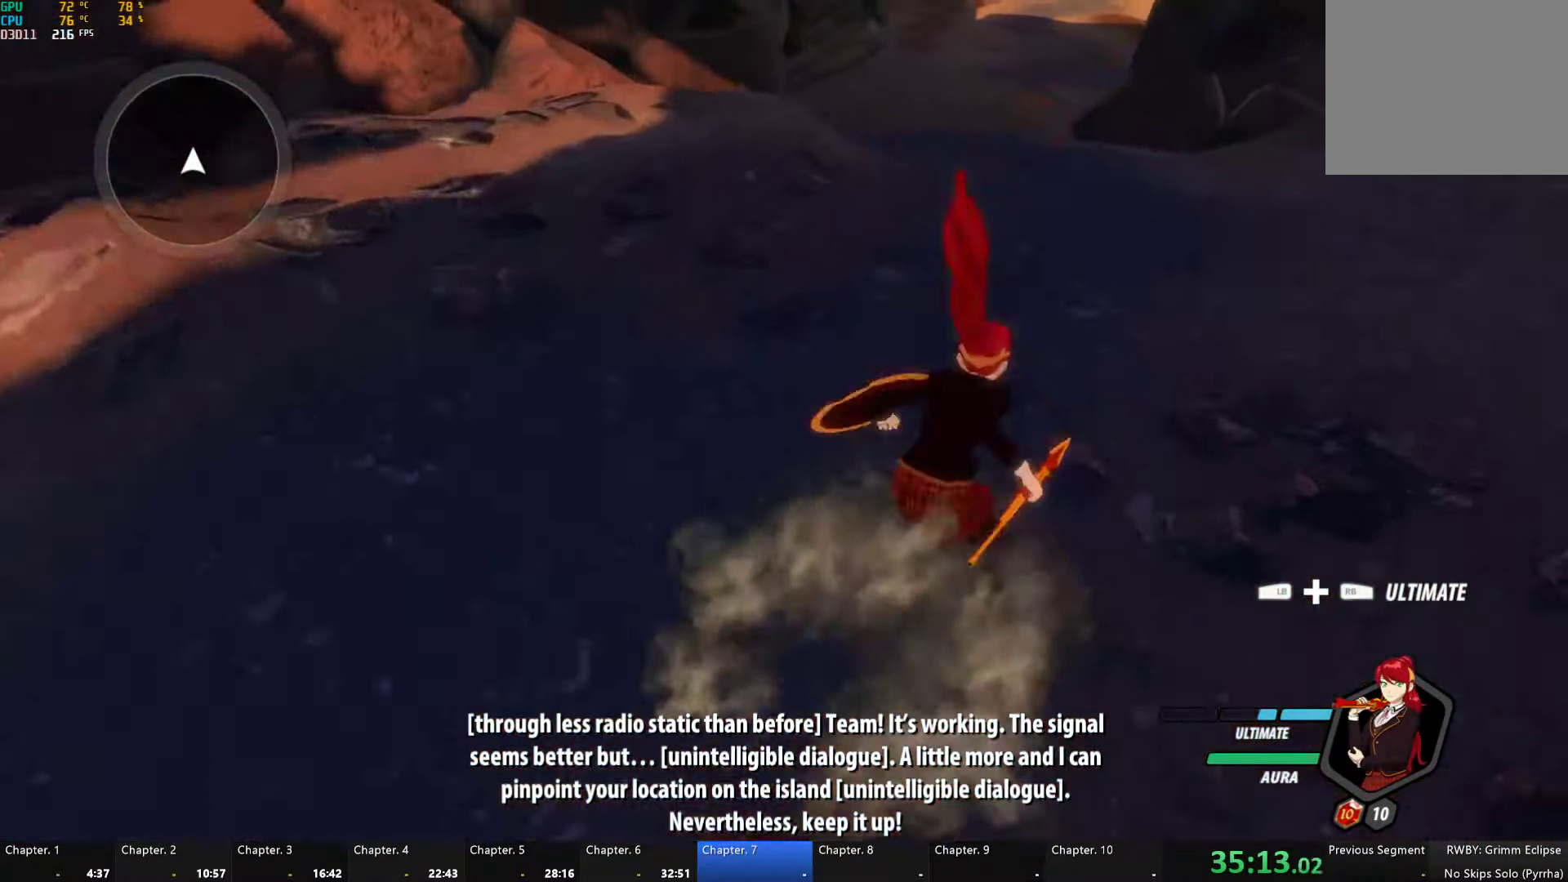
{"buttons": ["A", "L1"], "left_stick": "up", "right_stick": "center", "button_events": [[34, "Y", "down"], [67, "B", "down"], [100, "Y", "up"], [134, "L1", "up"], [184, "B", "up"], [217, "L1", "down"], [284, "Y", "down"], [300, "B", "down"], [367, "Y", "up"], [400, "L1", "up"], [417, "B", "up"], [500, "L1", "down"]]}
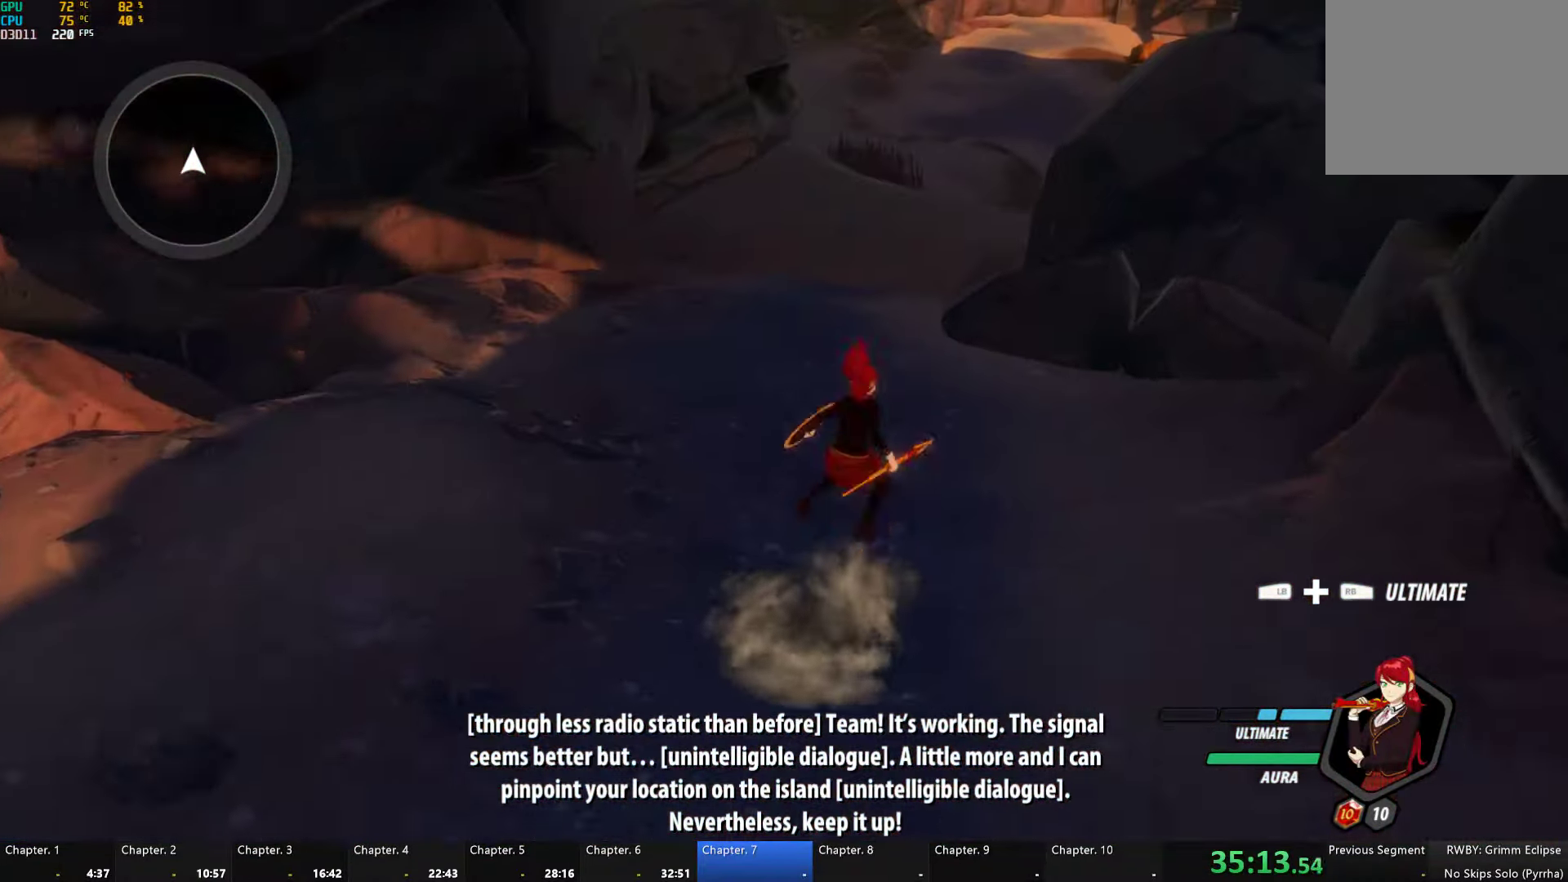
{"buttons": [], "left_stick": "up", "right_stick": "center", "button_events": [[34, "A", "up"], [50, "Y", "down"], [67, "B", "down"], [100, "Y", "up"], [166, "B", "up"], [166, "L1", "up"], [316, "A", "down"], [333, "L1", "down"], [350, "A", "up"], [366, "Y", "down"], [383, "B", "down"], [433, "Y", "up"], [483, "L1", "up"], [500, "B", "up"]]}
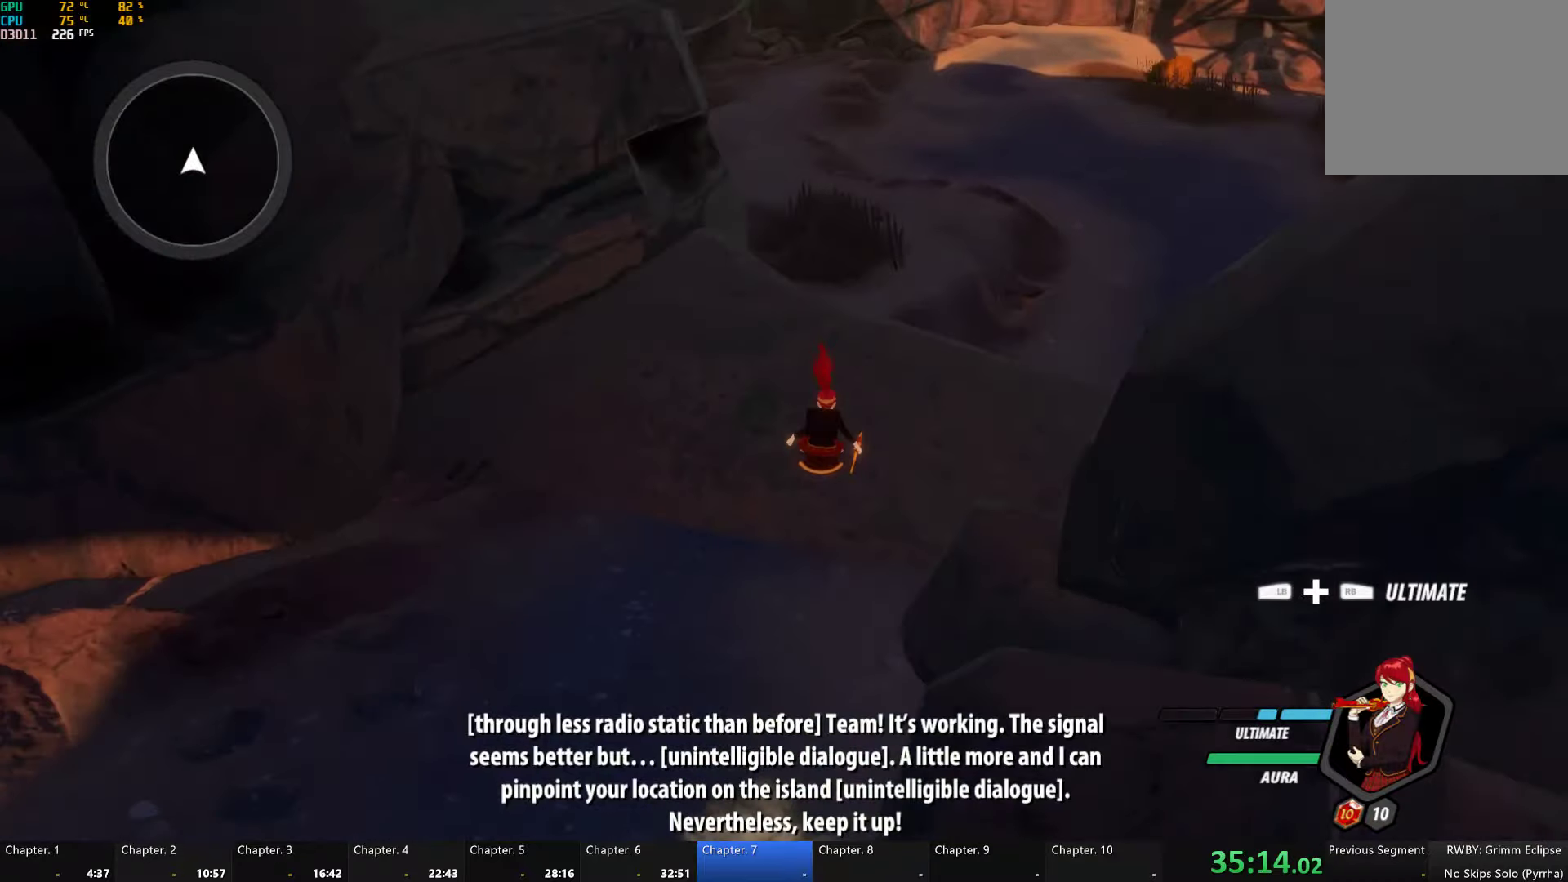
{"buttons": [], "left_stick": "up", "right_stick": "center", "button_events": [[100, "L1", "down"], [133, "Y", "down"], [166, "B", "down"], [200, "Y", "up"], [216, "L1", "up"], [233, "B", "up"], [350, "B", "down"], [350, "L1", "down"], [350, "Y", "down"], [433, "Y", "up"], [483, "B", "up"], [483, "L1", "up"]]}
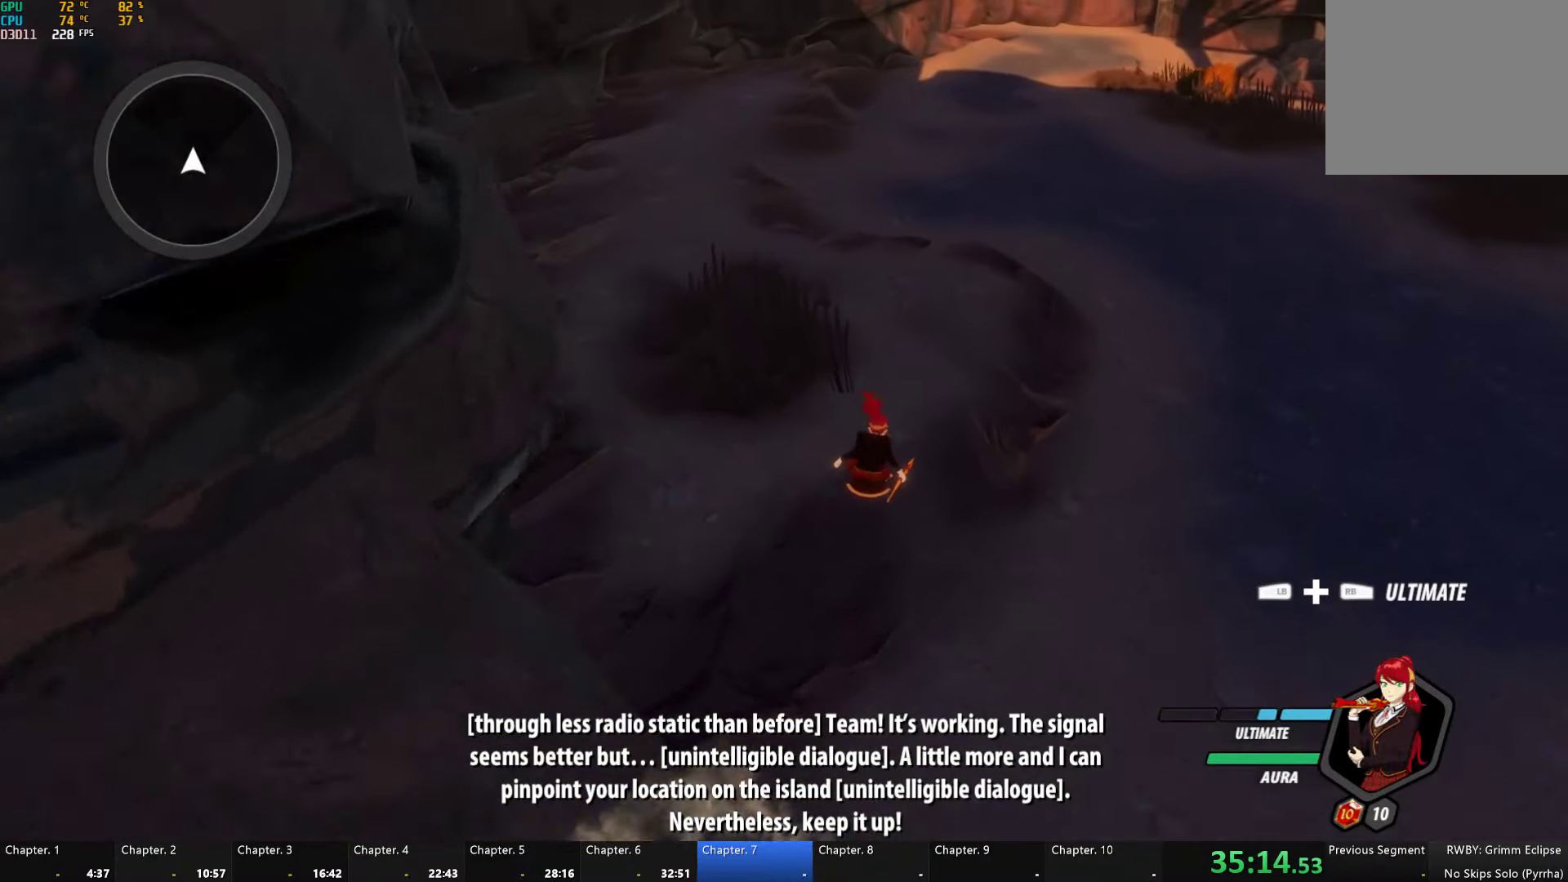
{"buttons": [], "left_stick": "up-right", "right_stick": "center", "button_events": []}
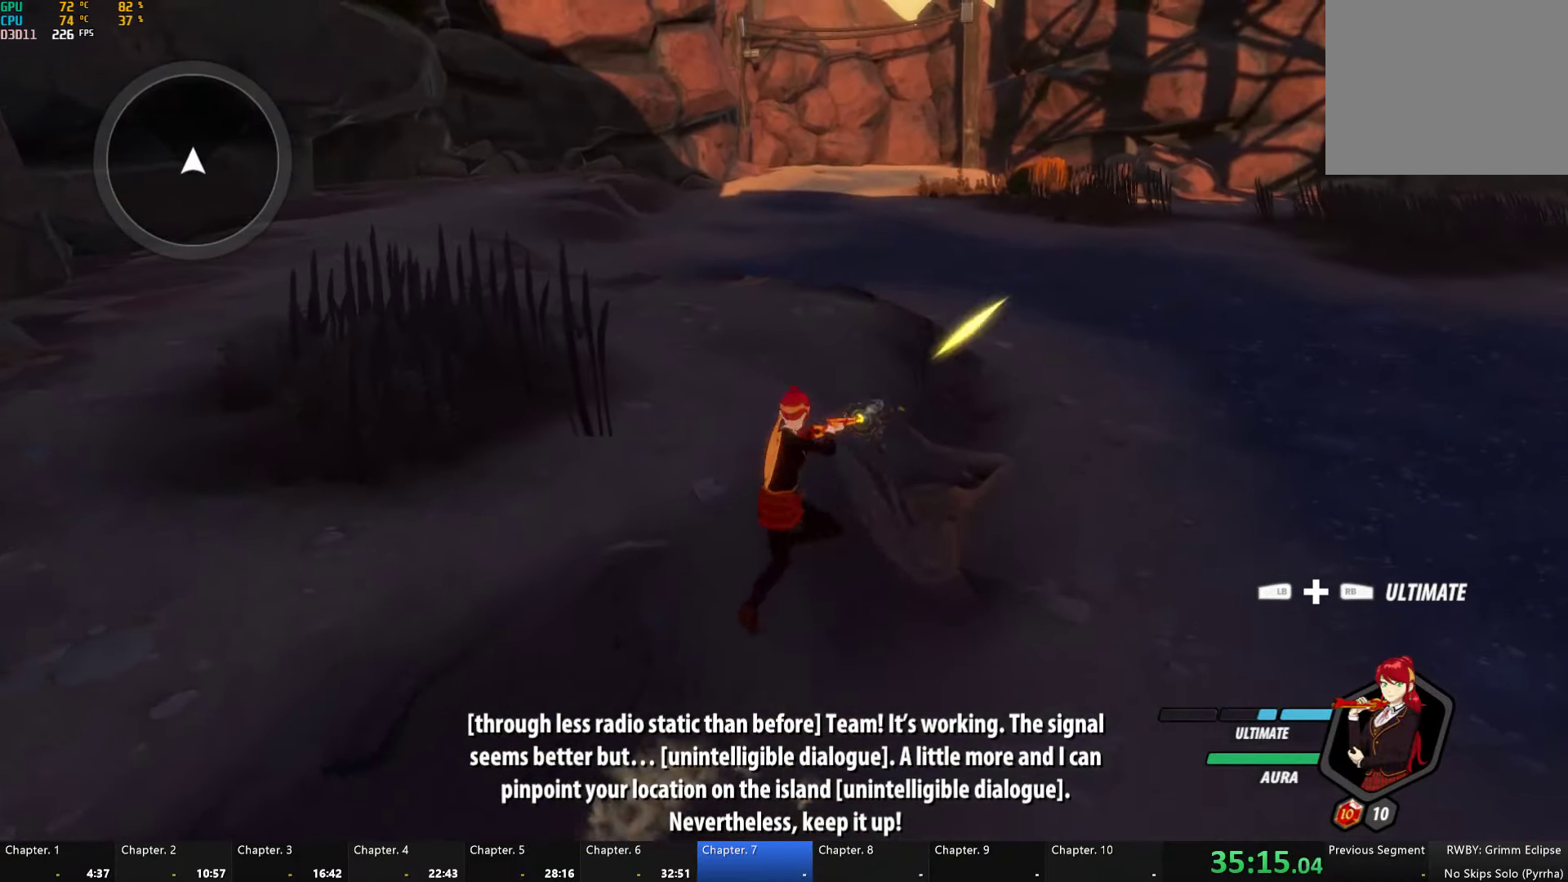
{"buttons": ["L1"], "left_stick": "up-right", "right_stick": "center", "button_events": [[16, "B", "down"], [83, "B", "up"], [216, "L1", "down"], [250, "Y", "down"], [266, "B", "down"], [316, "Y", "up"], [366, "L1", "up"], [383, "B", "up"], [500, "L1", "down"]]}
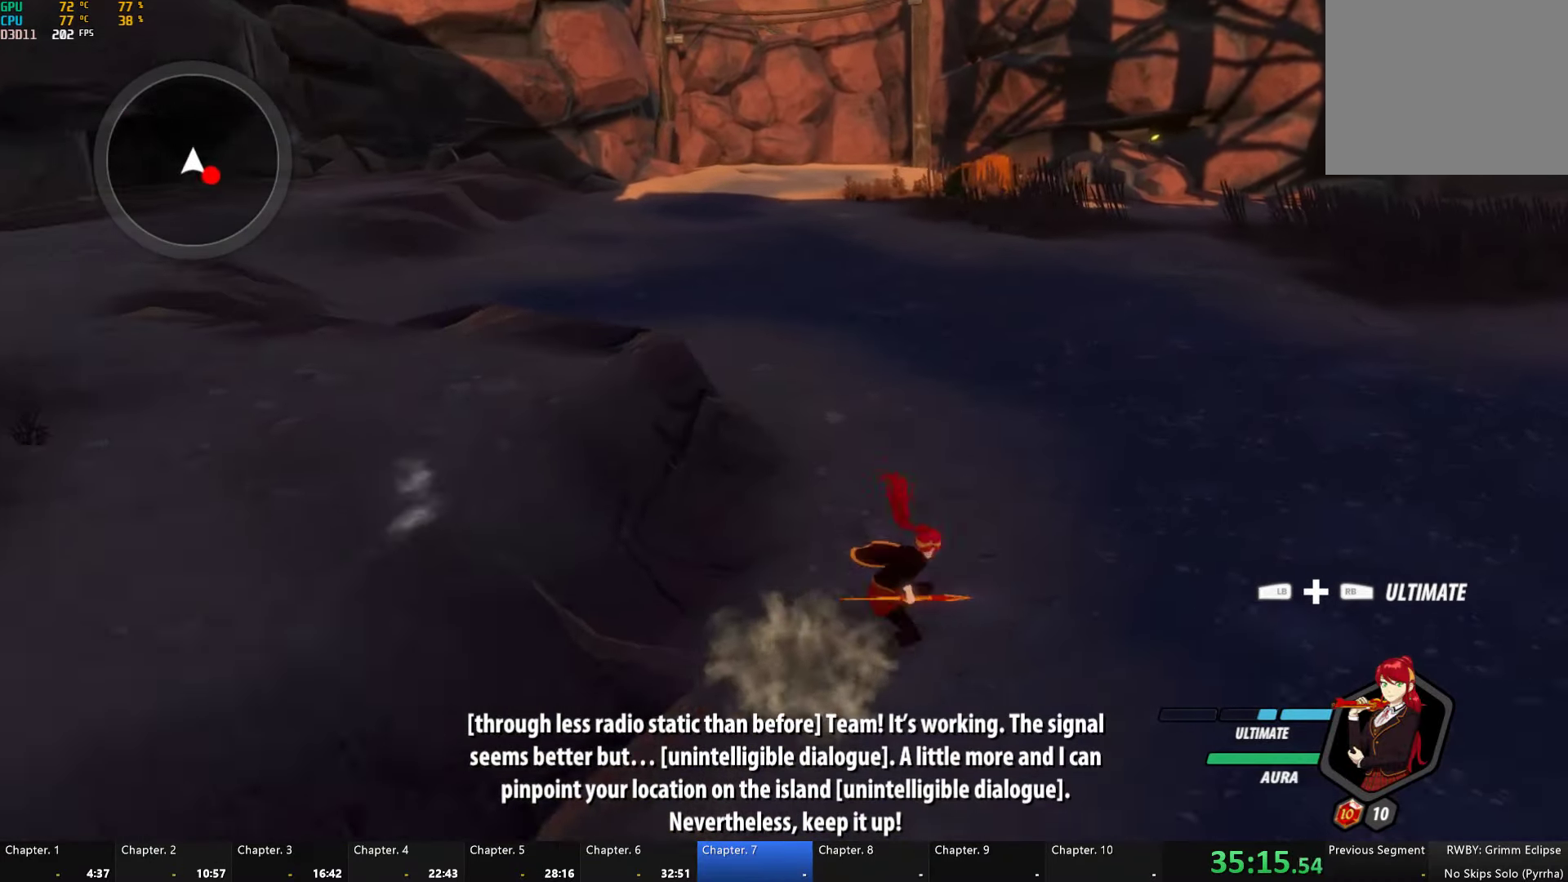
{"buttons": [], "left_stick": "down-right", "right_stick": "center", "button_events": [[16, "Y", "down"], [50, "B", "down"], [83, "Y", "up"], [116, "B", "up"], [116, "L1", "up"]]}
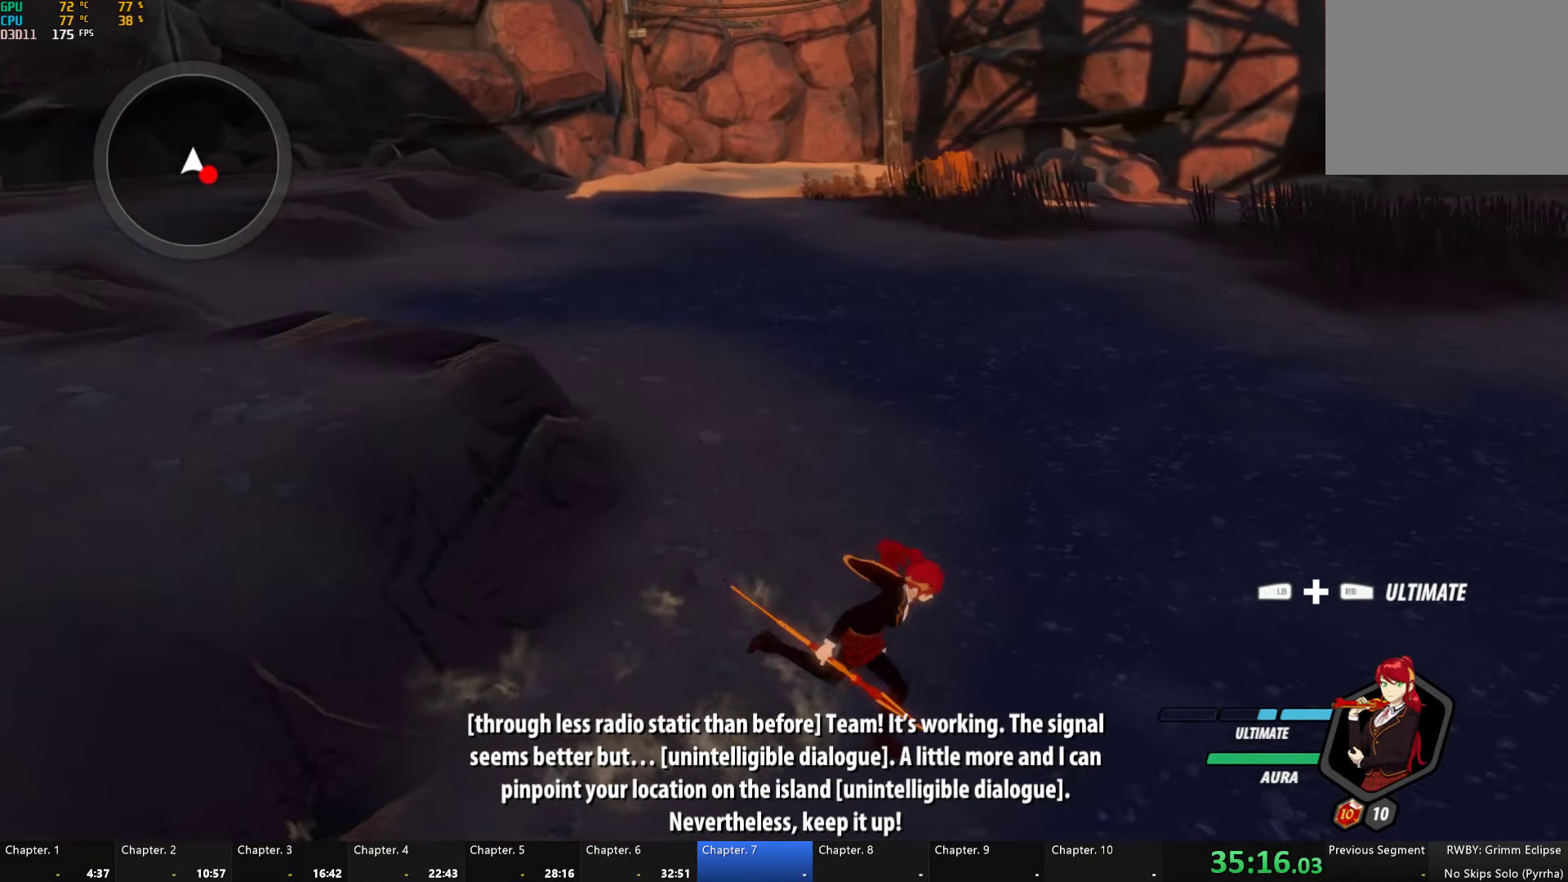
{"buttons": [], "left_stick": "down-right", "right_stick": "center", "button_events": [[66, "L1", "down"], [116, "Y", "down"], [166, "B", "down"], [216, "Y", "up"], [250, "L1", "up"], [283, "B", "up"], [400, "X", "down"], [483, "X", "up"]]}
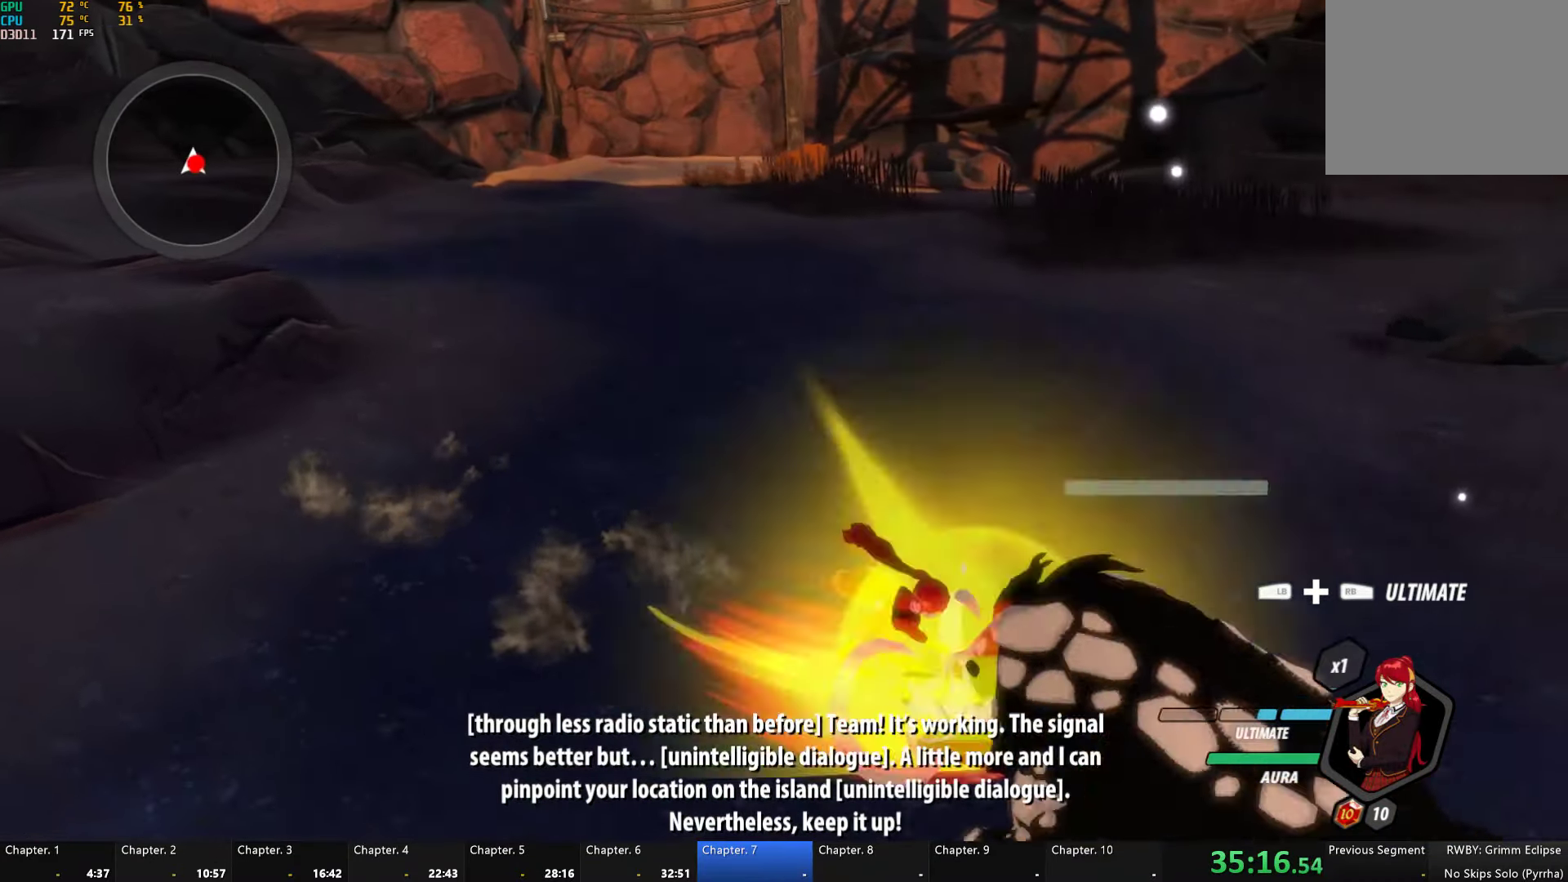
{"buttons": [], "left_stick": "center", "right_stick": "center", "button_events": [[50, "X", "down"], [116, "X", "up"], [166, "Y", "down"], [250, "Y", "up"]]}
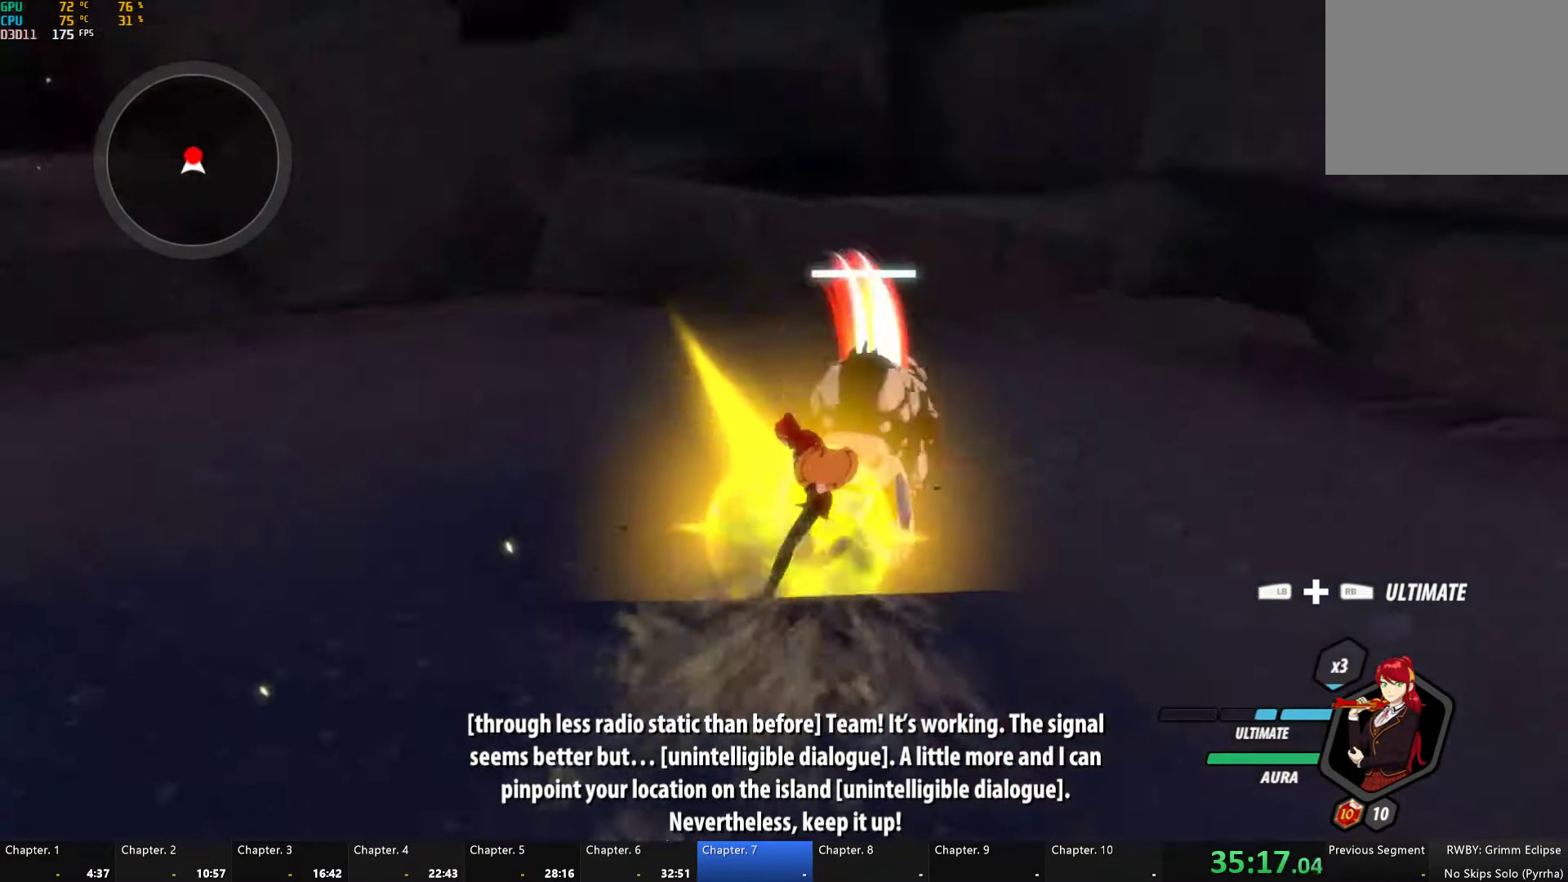
{"buttons": [], "left_stick": "up", "right_stick": "center", "button_events": []}
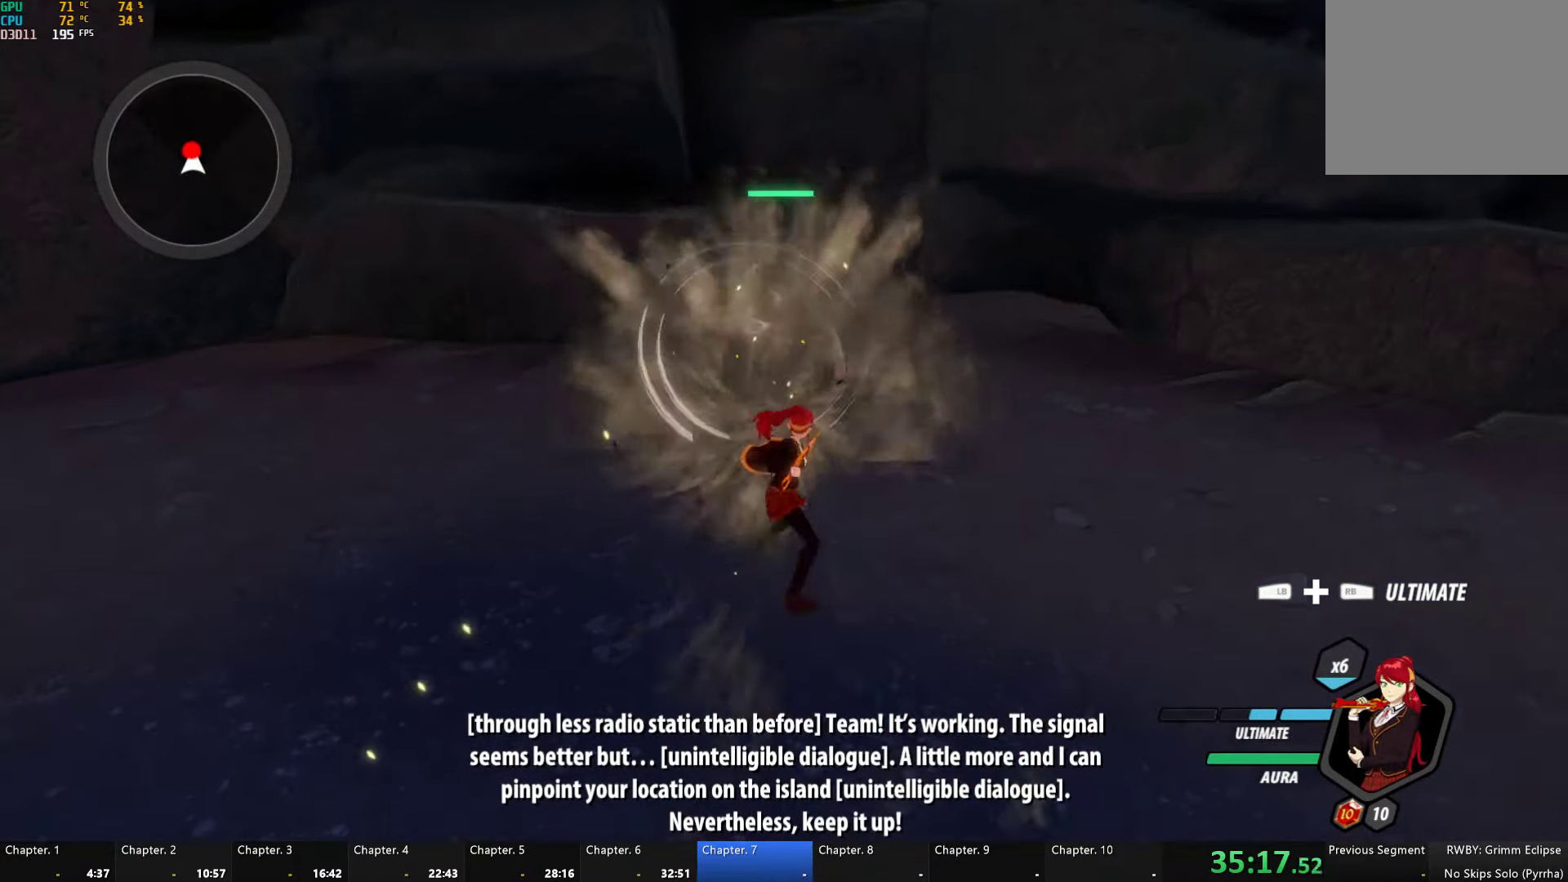
{"buttons": ["L1", "R1"], "left_stick": "up", "right_stick": "center", "button_events": [[33, "X", "down"], [133, "X", "up"], [183, "X", "down"], [316, "X", "up"], [450, "L1", "down"], [483, "R1", "down"]]}
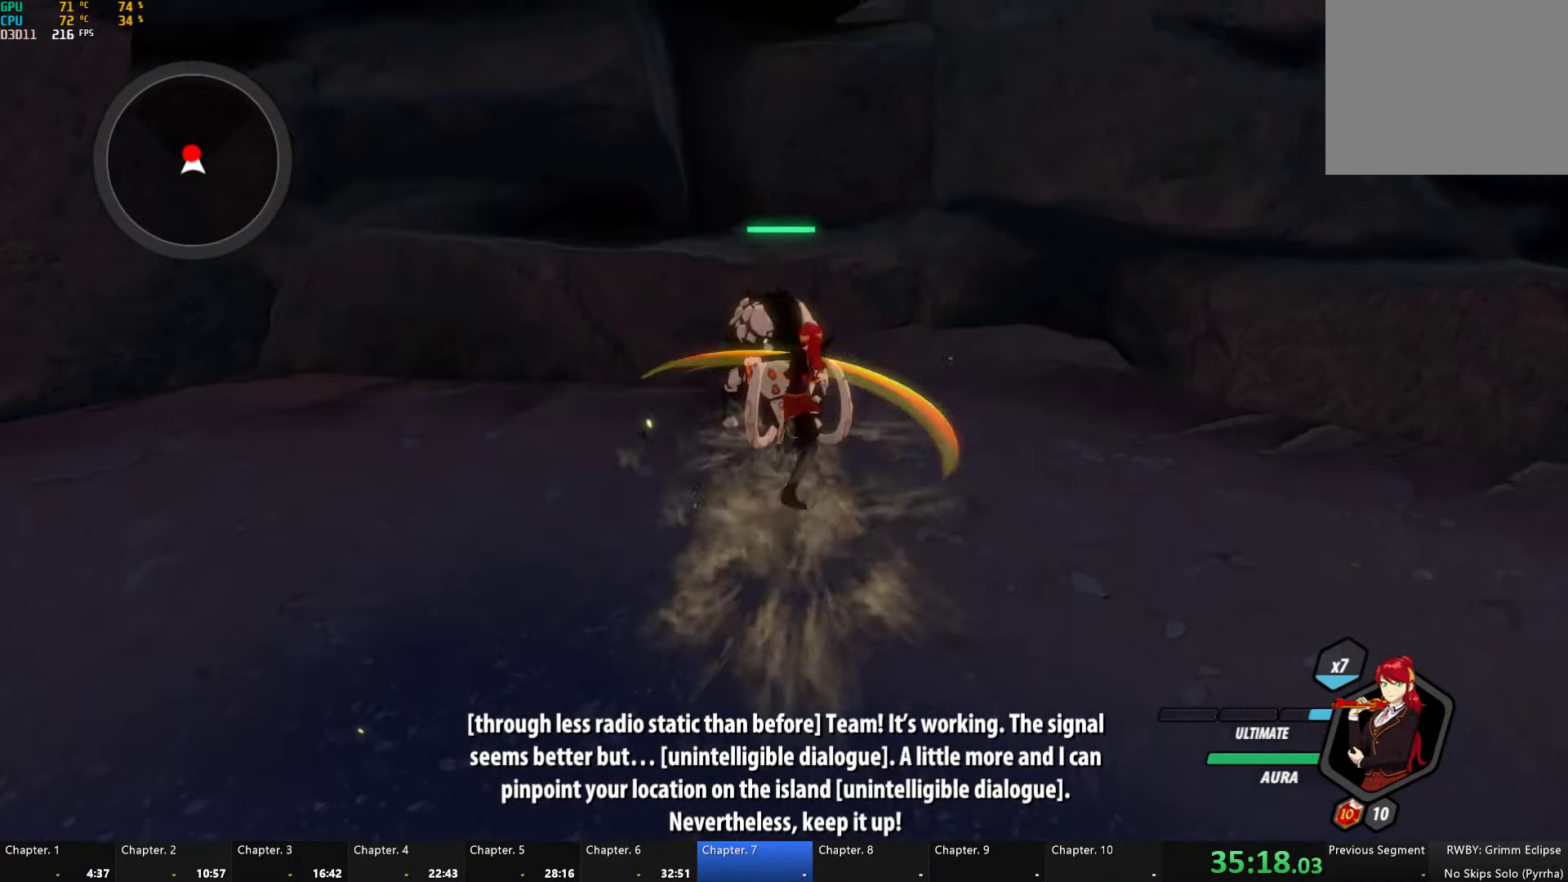
{"buttons": [], "left_stick": "center", "right_stick": "center", "button_events": [[66, "L1", "up"], [116, "R1", "up"]]}
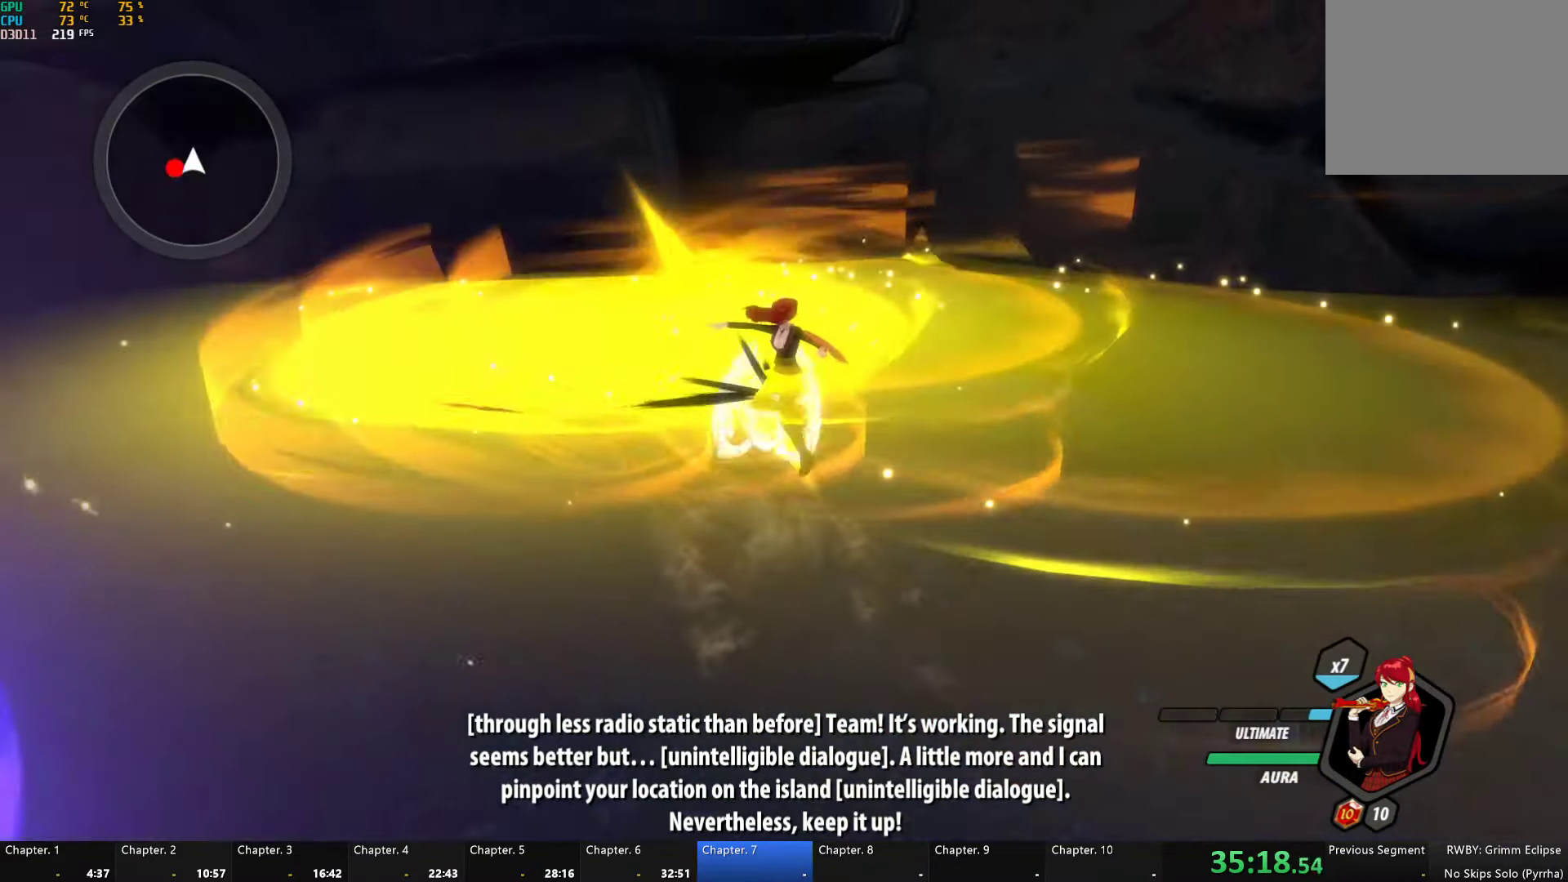
{"buttons": [], "left_stick": "center", "right_stick": "left", "button_events": []}
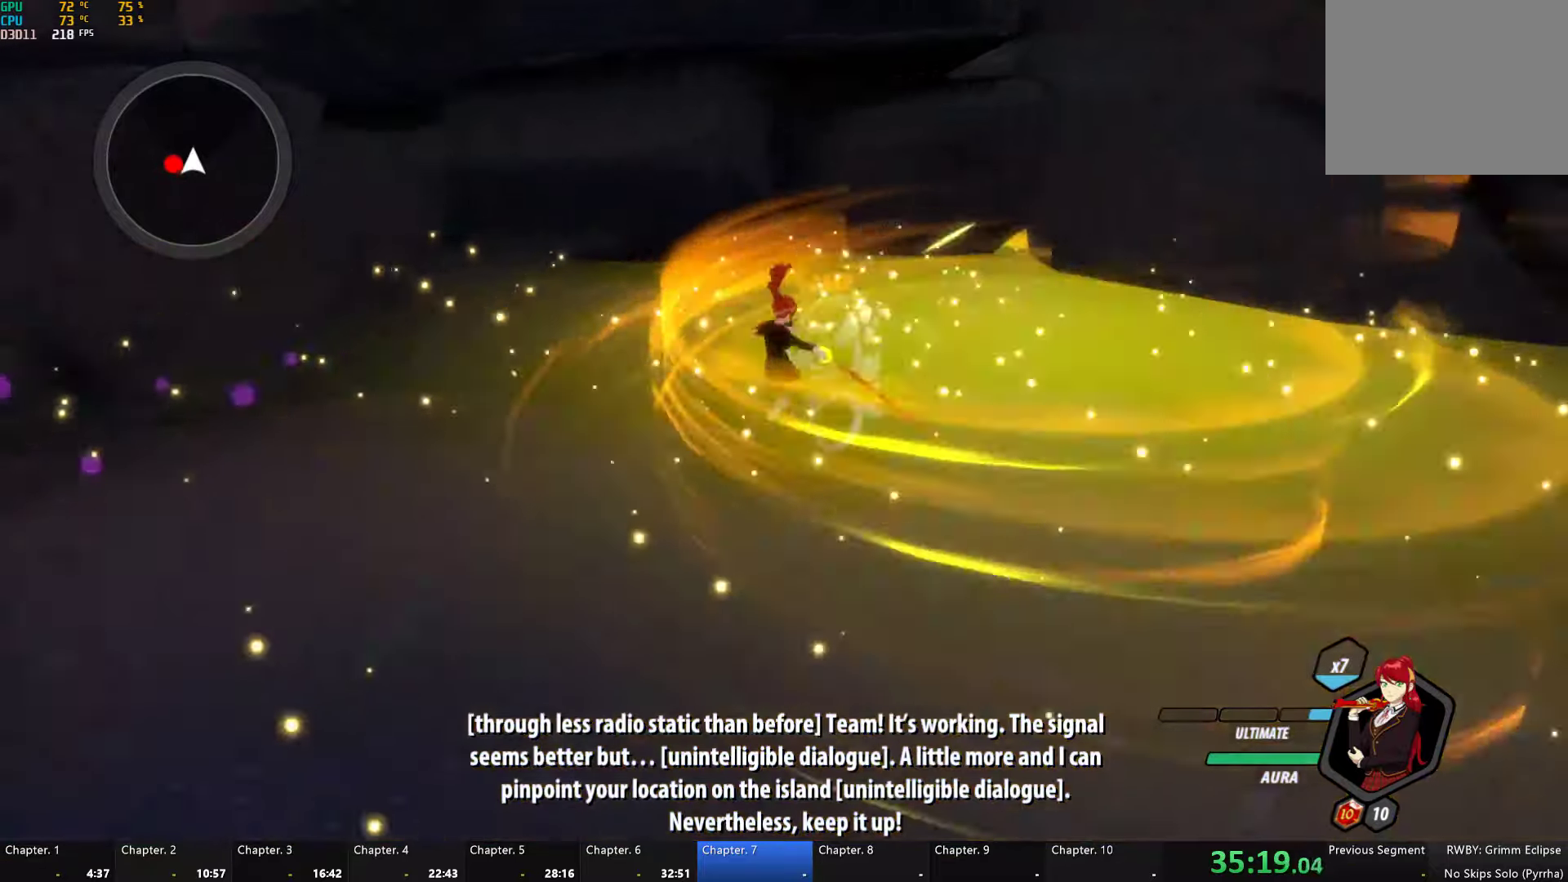
{"buttons": [], "left_stick": "left", "right_stick": "center", "button_events": []}
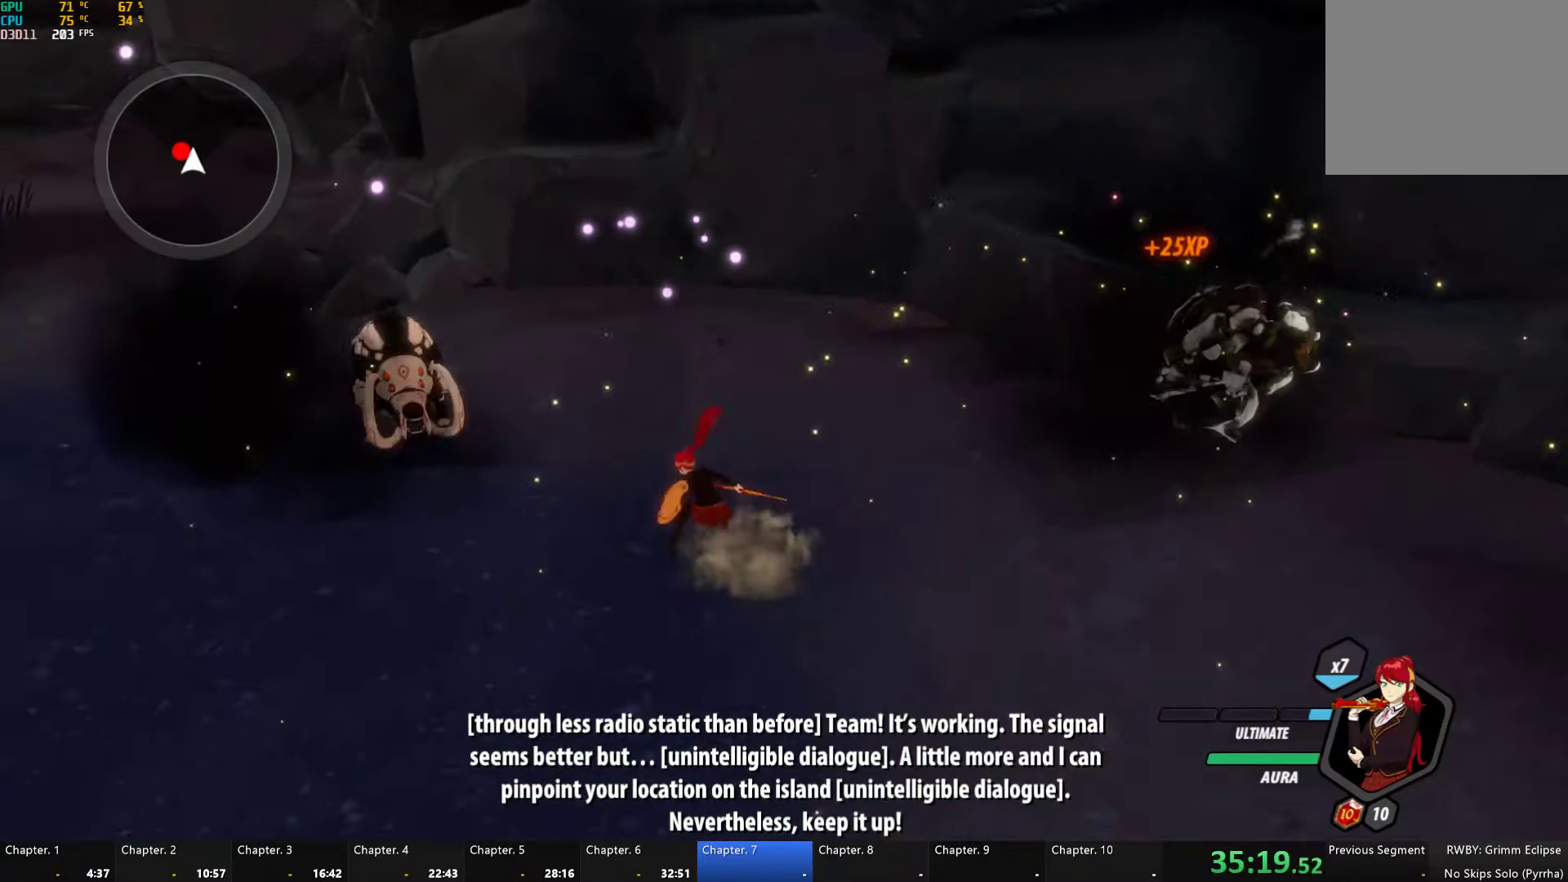
{"buttons": [], "left_stick": "center", "right_stick": "center", "button_events": [[67, "L1", "down"], [150, "Y", "down"], [167, "B", "down"], [183, "L1", "up"], [250, "Y", "up"], [300, "B", "up"], [350, "X", "down"], [483, "X", "up"]]}